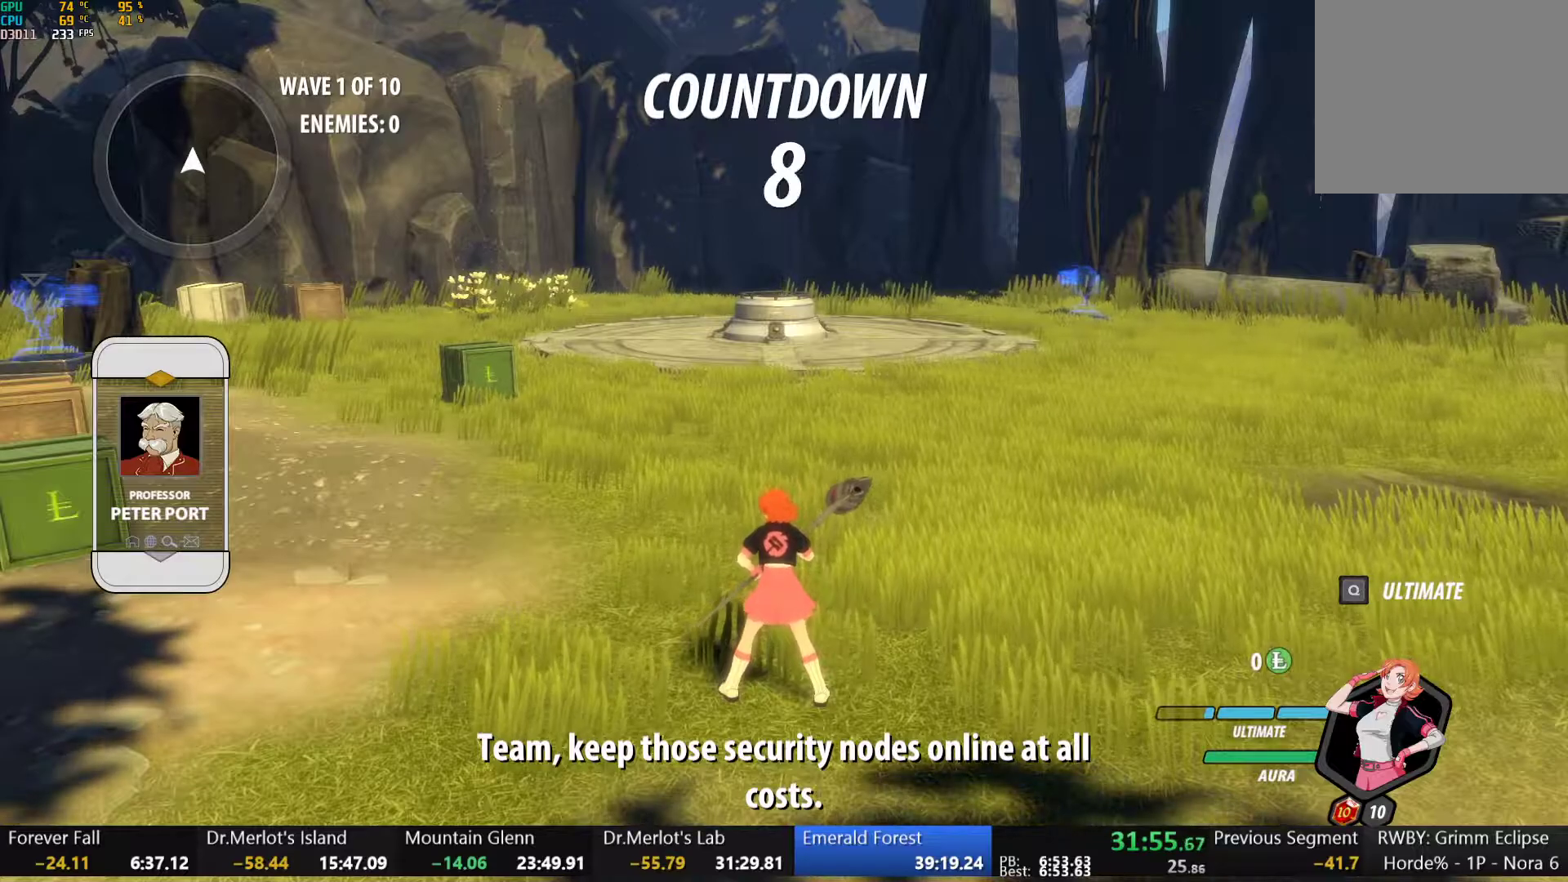
Gameplay with a controller (Xbox layout); each line is a JSON object with the inputs held at the frame after it (dt_ms = milliseconds from this image to that frame). "events" lists button and stick changes between this image and that frame as [ms after this image, input, new state], when the widget could be followed in between. This document gives stick clicks only as held states, not as events.
{"dt_ms": 500, "buttons": [], "left_stick": "right", "right_stick": "left", "events": [[367, "right_stick", "left"], [417, "left_stick", "right"]]}
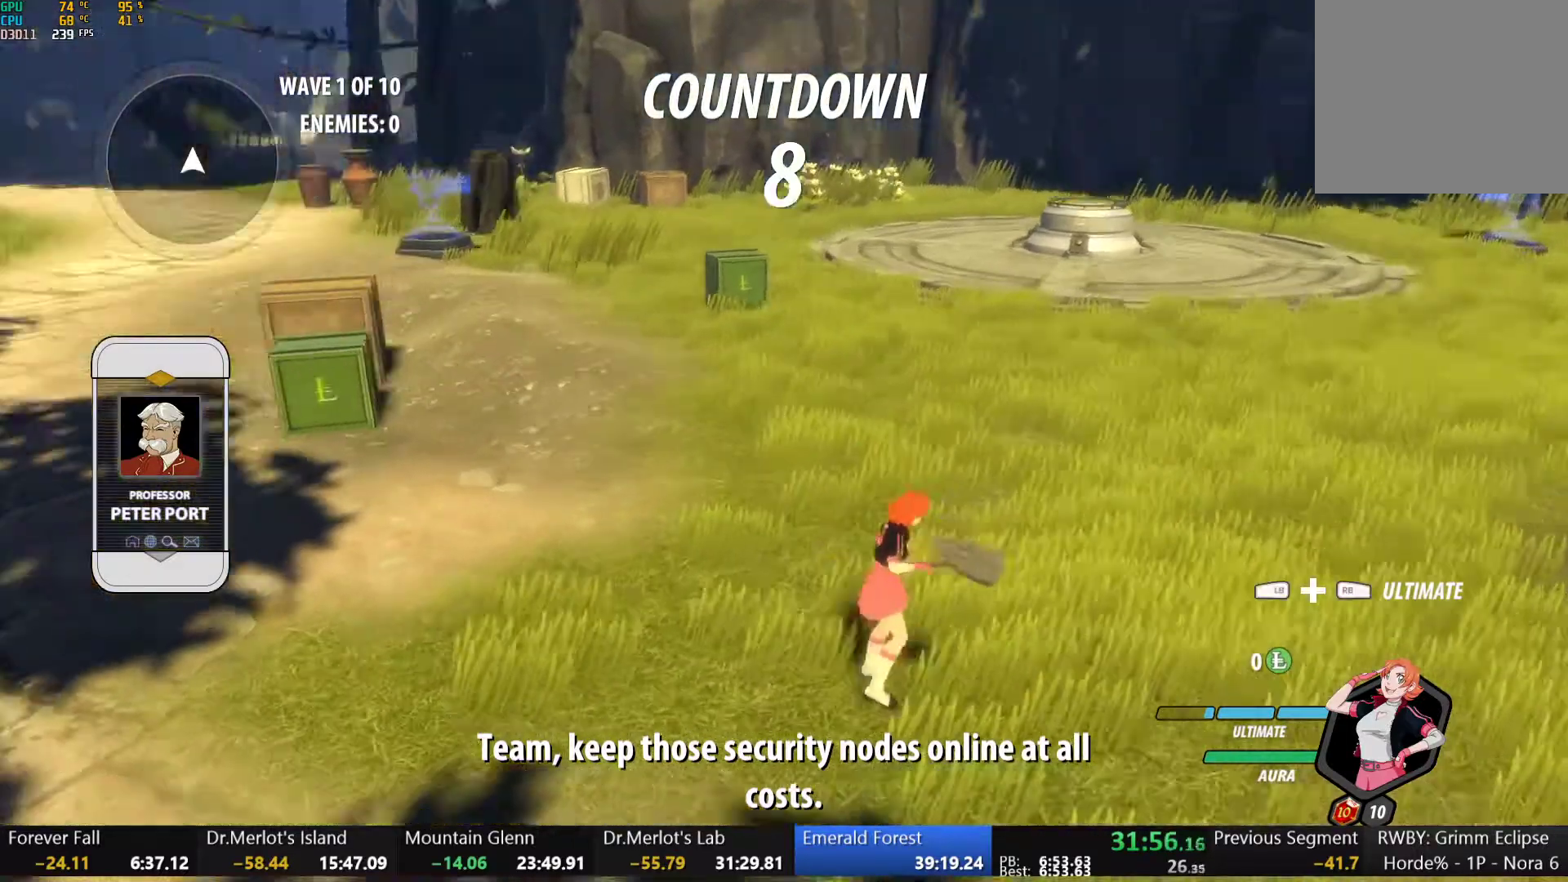
{"dt_ms": 500, "buttons": [], "left_stick": "up-left", "right_stick": "center", "events": [[50, "right_stick", "center"], [283, "left_stick", "down-right"], [500, "left_stick", "up-left"]]}
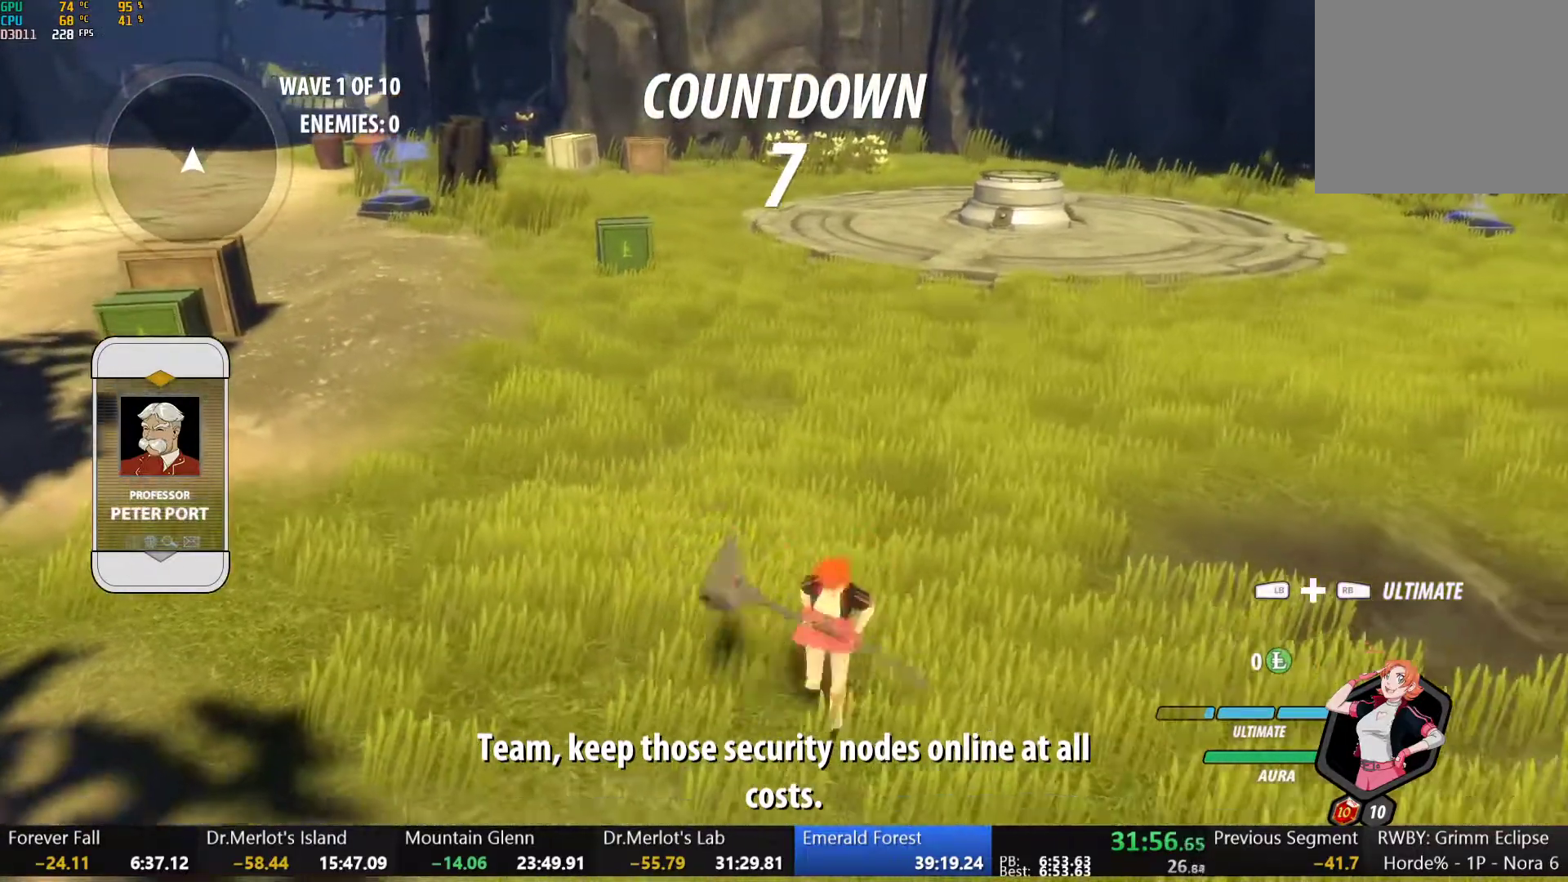
{"dt_ms": 500, "buttons": [], "left_stick": "center", "right_stick": "center", "events": [[150, "left_stick", "up"], [433, "left_stick", "center"]]}
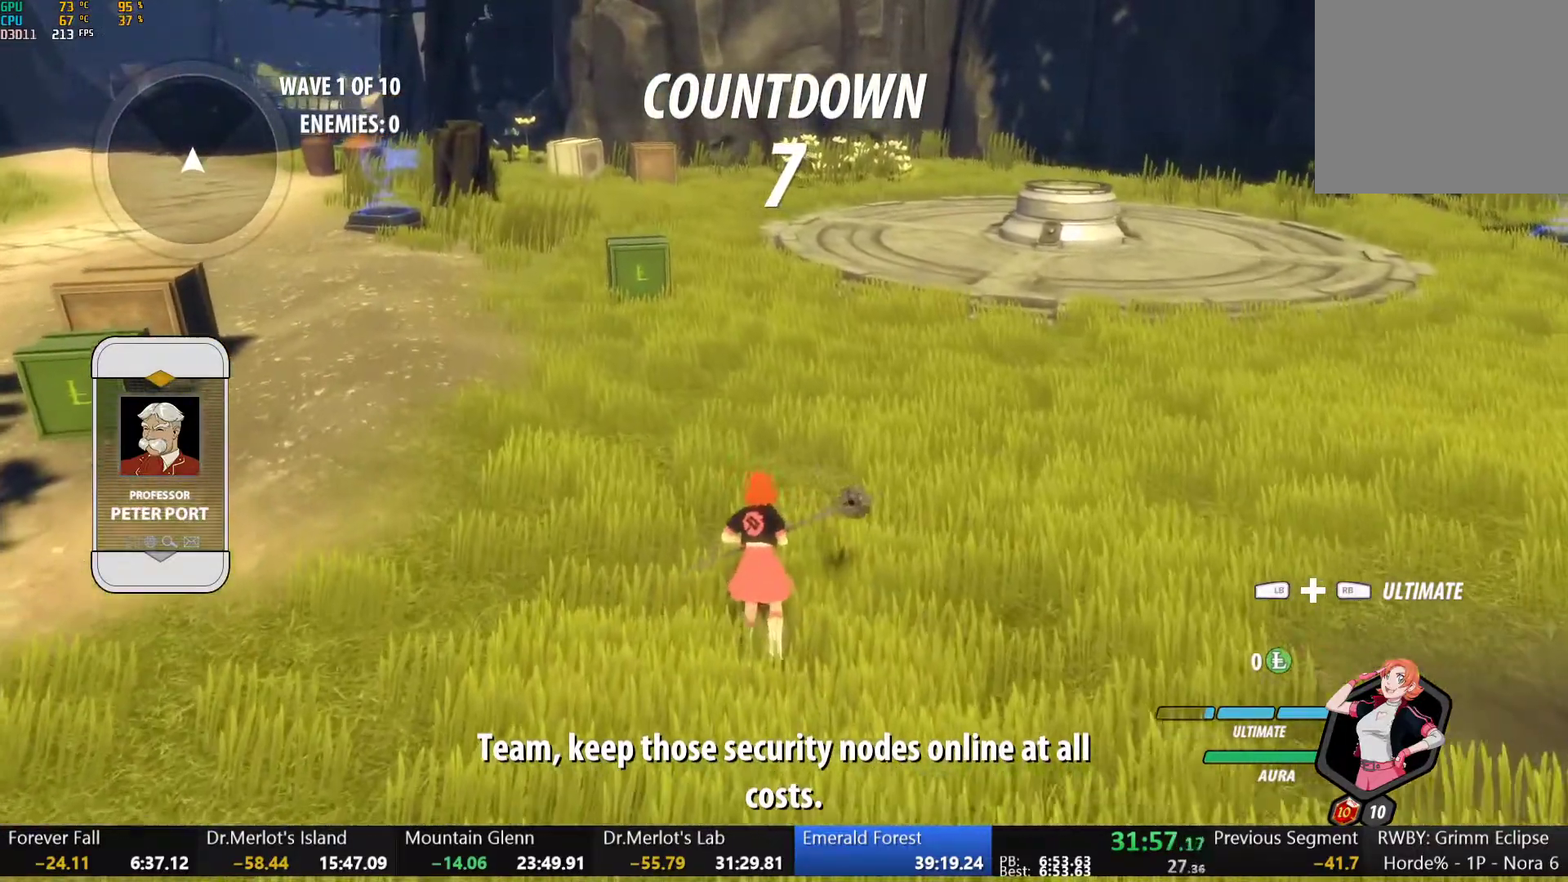
{"dt_ms": 500, "buttons": [], "left_stick": "center", "right_stick": "center", "events": [[150, "DPAD_DOWN", "down"], [267, "DPAD_DOWN", "up"]]}
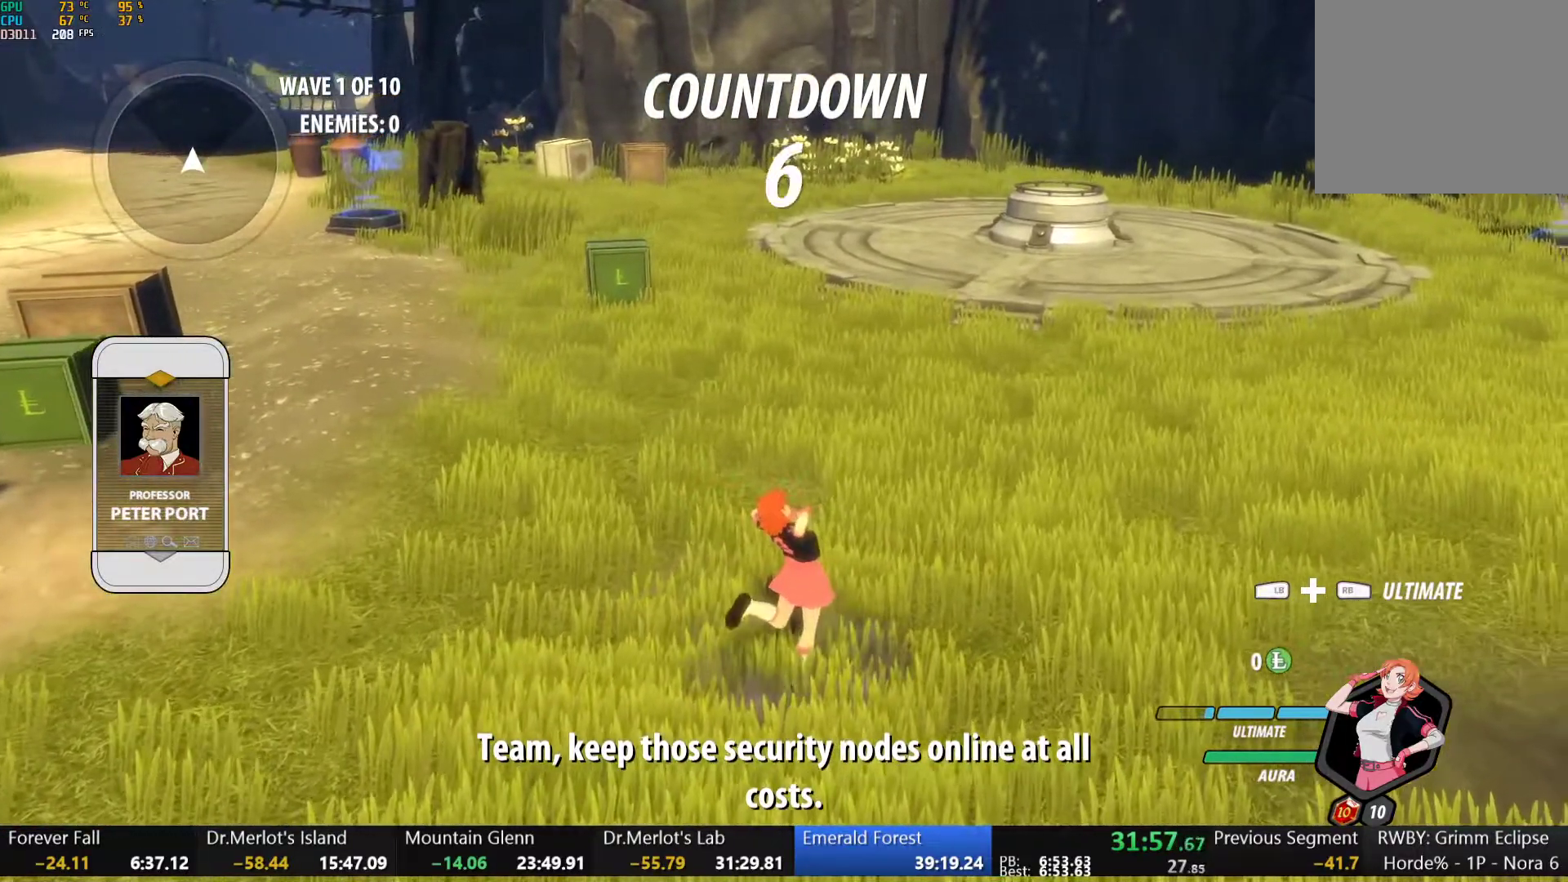
{"dt_ms": 500, "buttons": [], "left_stick": "center", "right_stick": "center", "events": []}
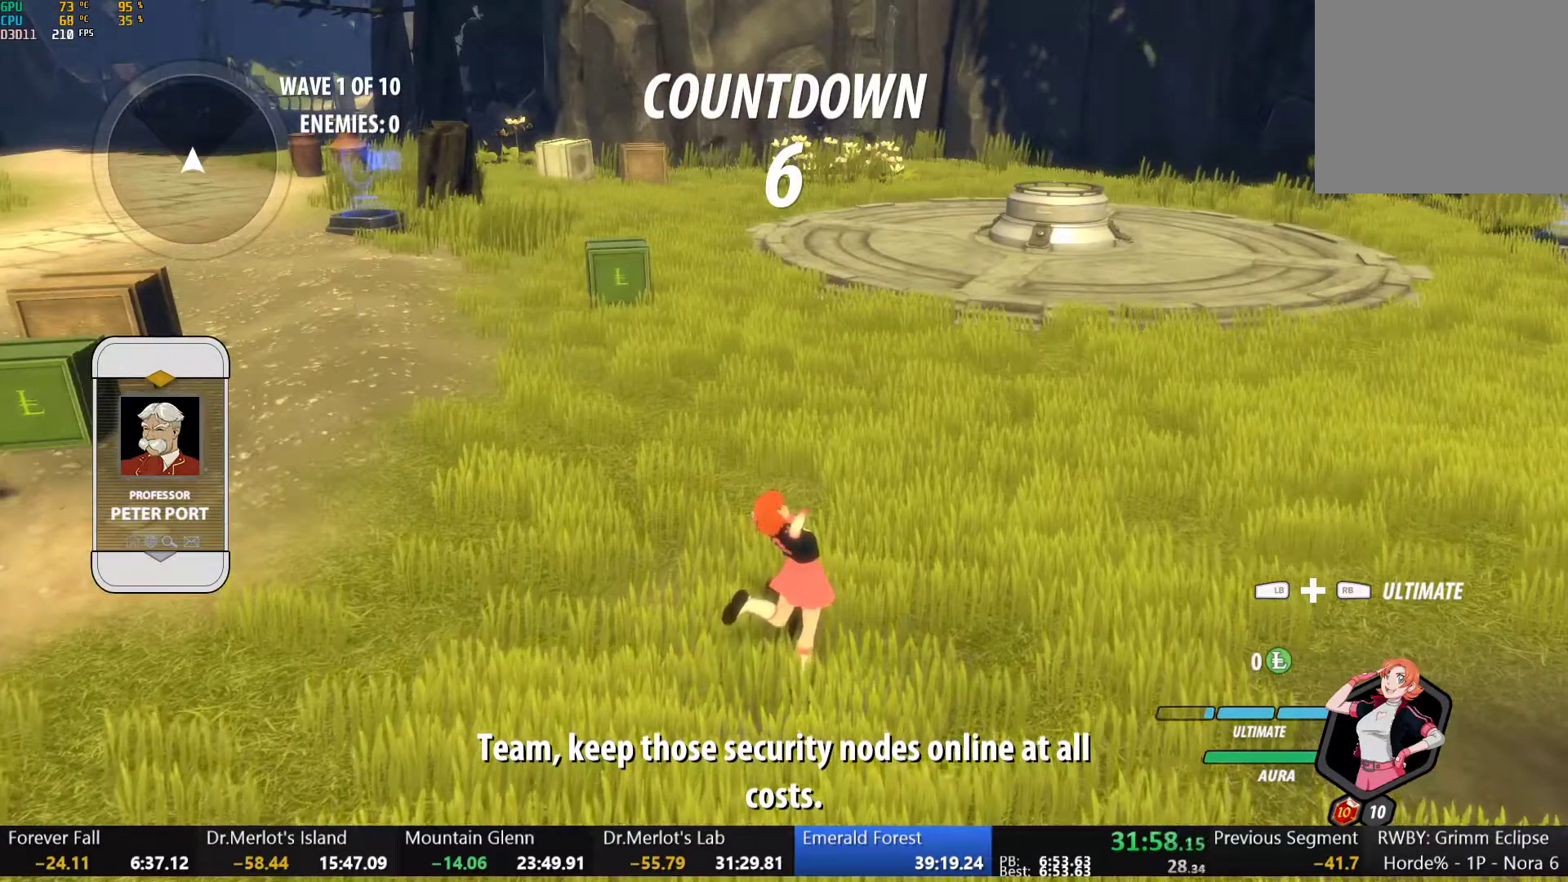
{"dt_ms": 500, "buttons": [], "left_stick": "center", "right_stick": "center", "events": []}
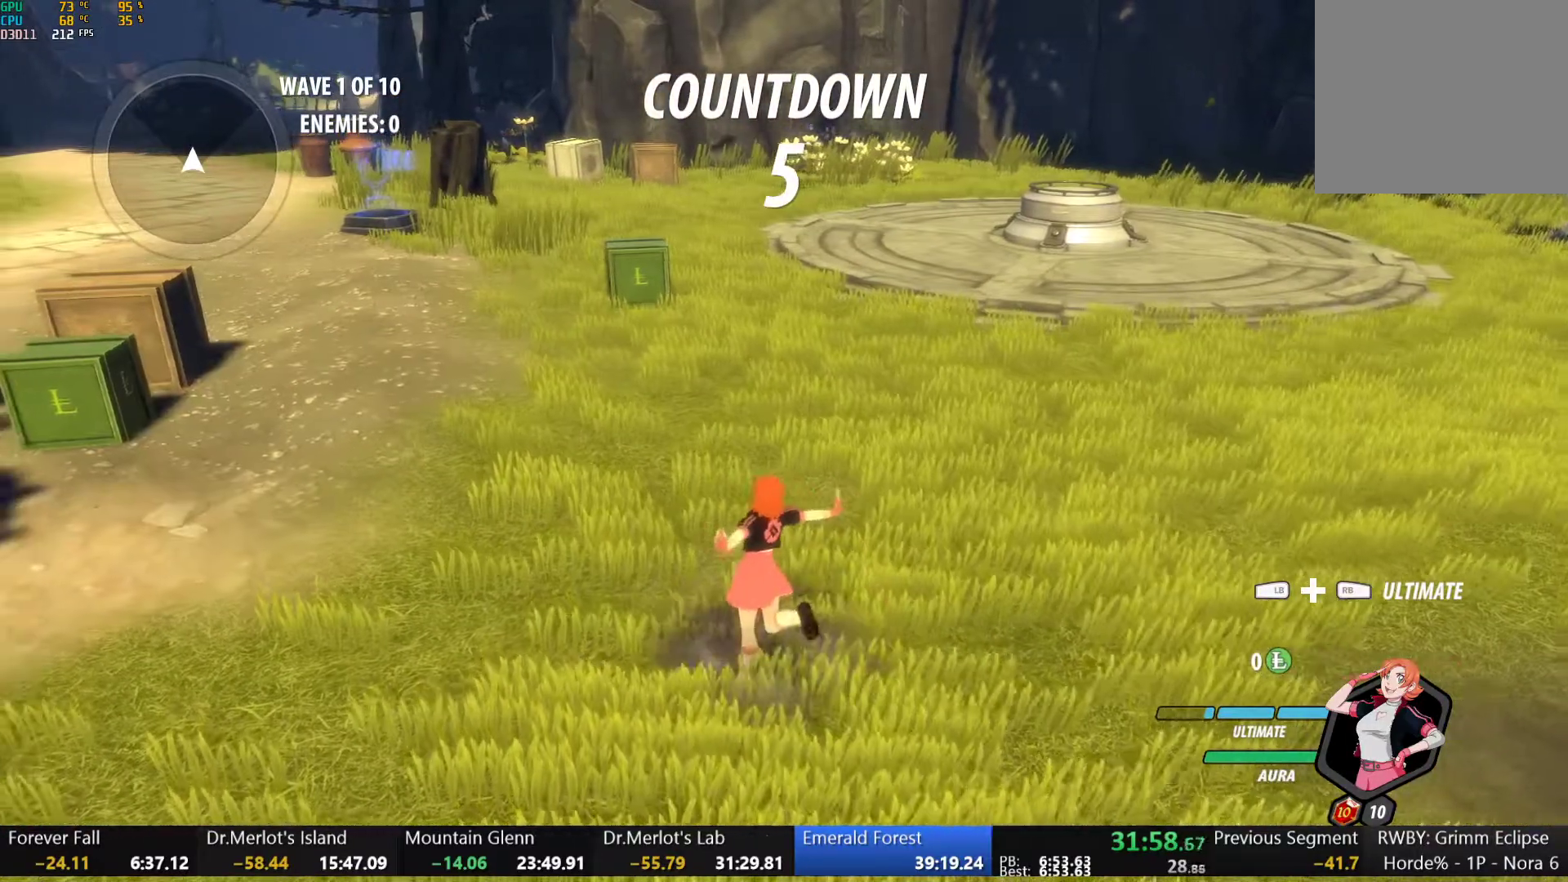
{"dt_ms": 500, "buttons": [], "left_stick": "center", "right_stick": "center", "events": []}
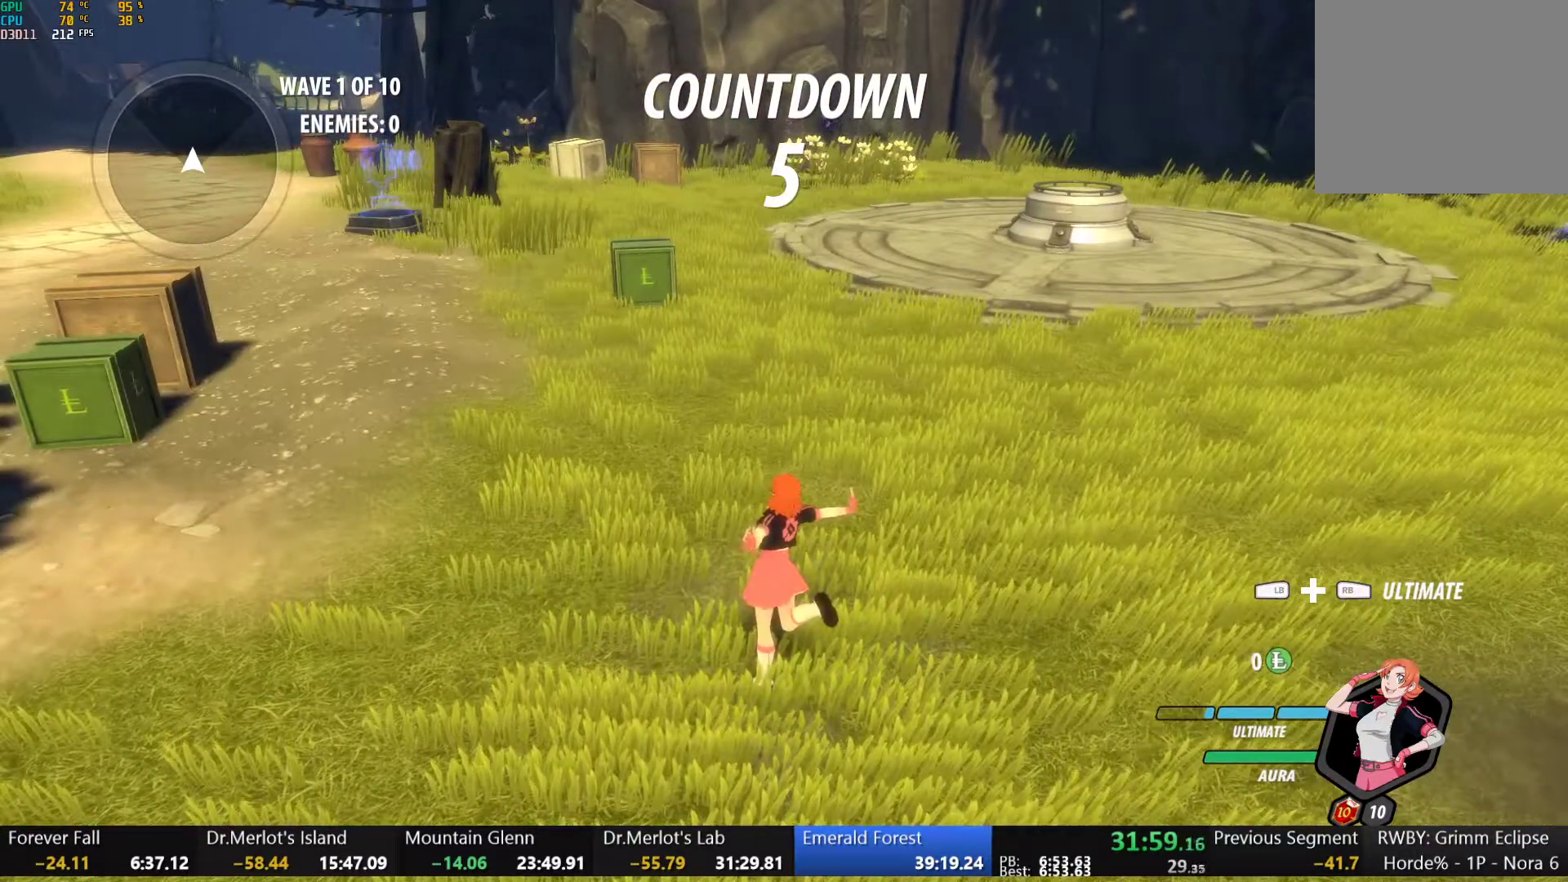
{"dt_ms": 500, "buttons": [], "left_stick": "center", "right_stick": "center", "events": []}
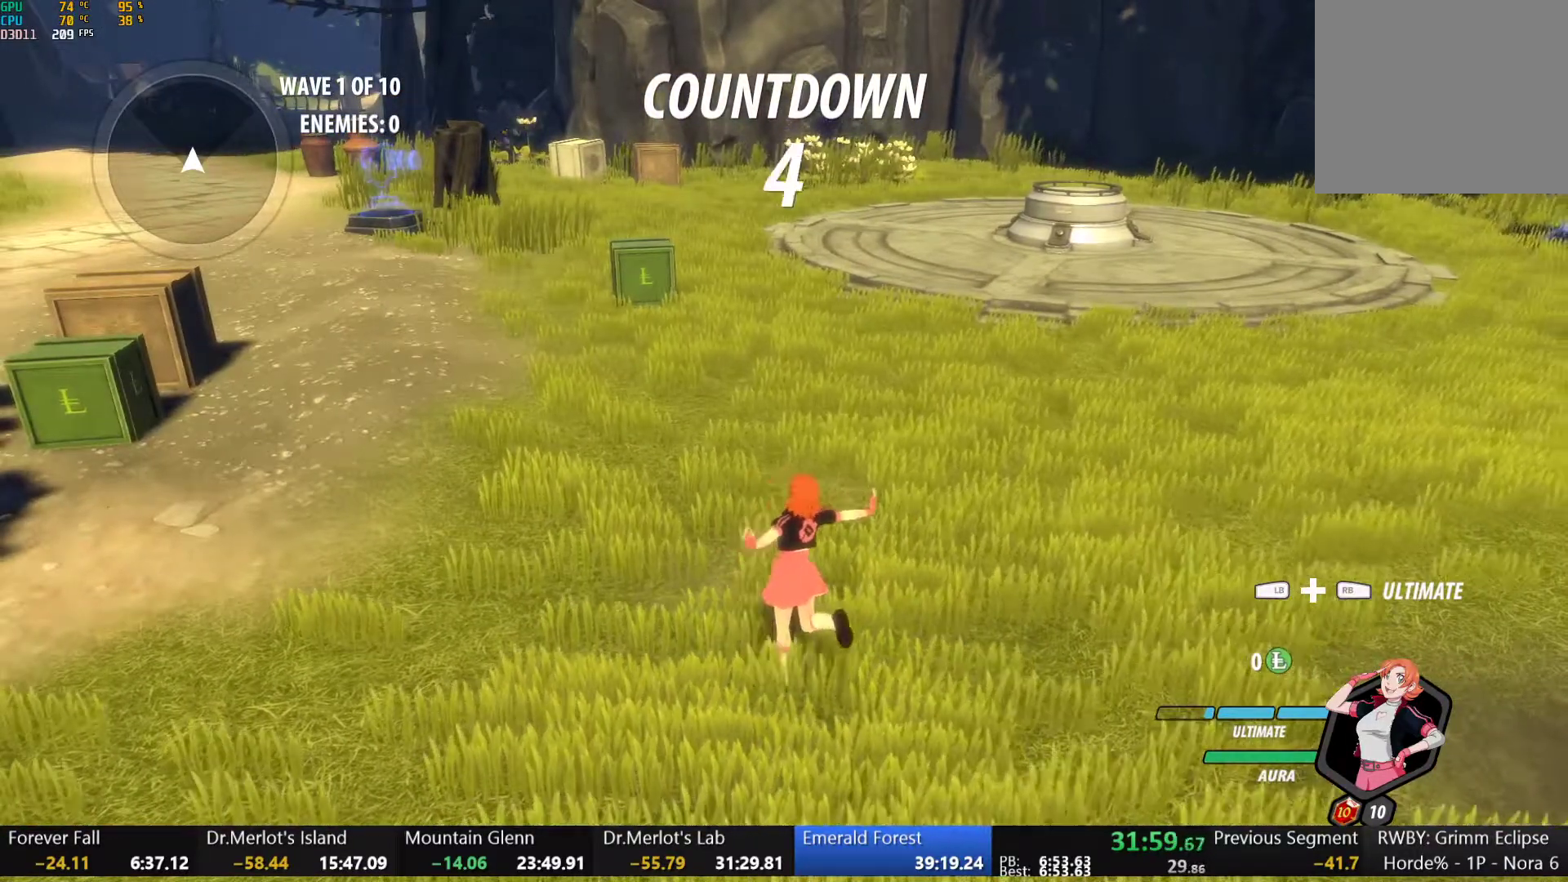
{"dt_ms": 500, "buttons": [], "left_stick": "center", "right_stick": "center", "events": []}
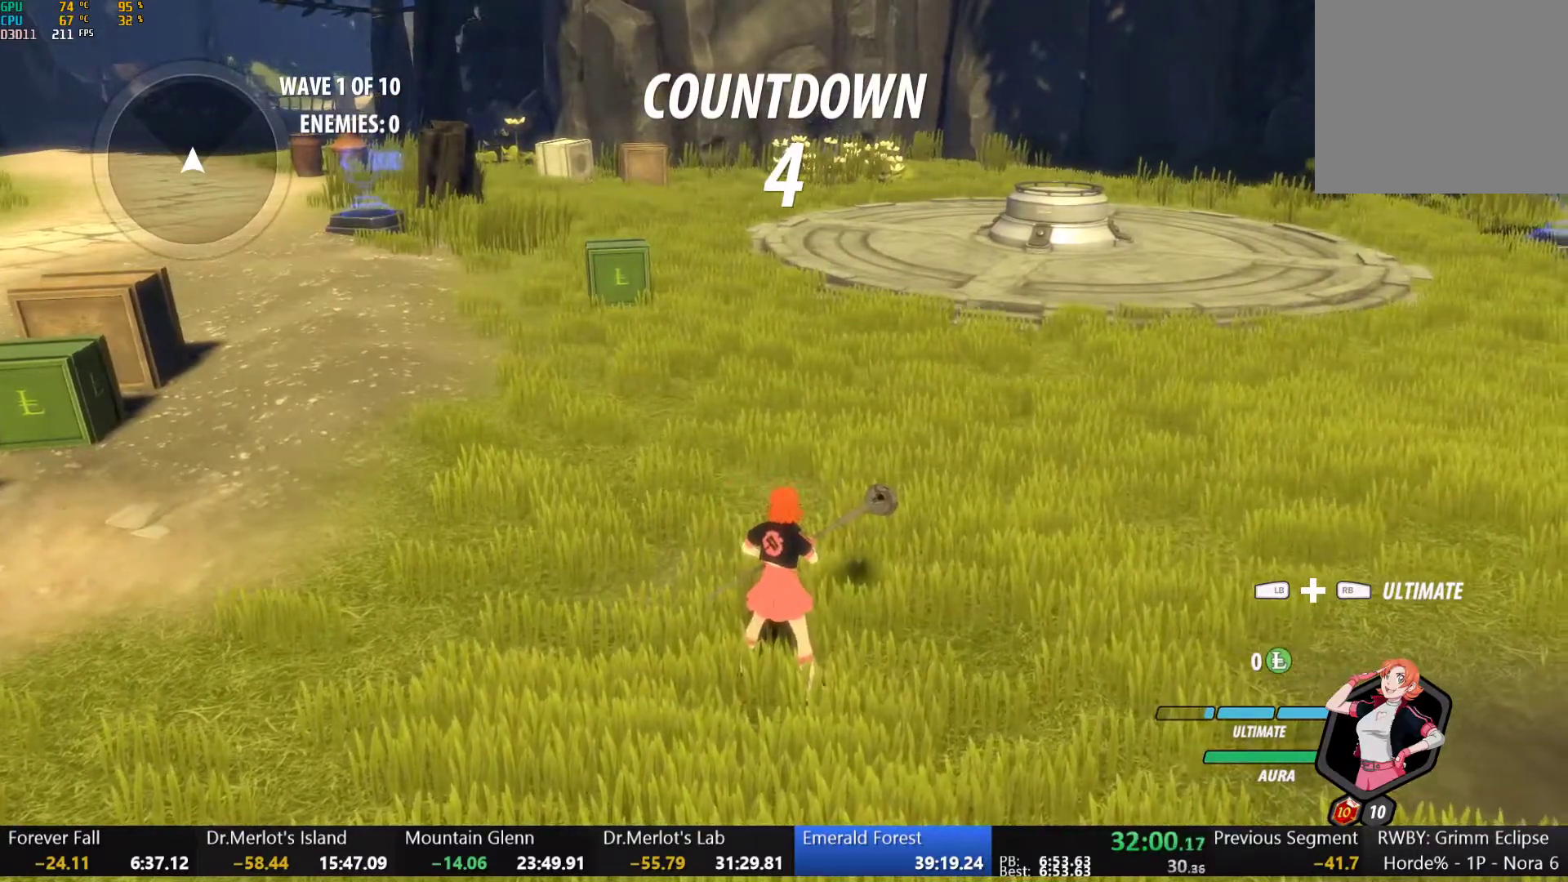
{"dt_ms": 500, "buttons": [], "left_stick": "up-left", "right_stick": "center", "events": [[250, "left_stick", "up-left"]]}
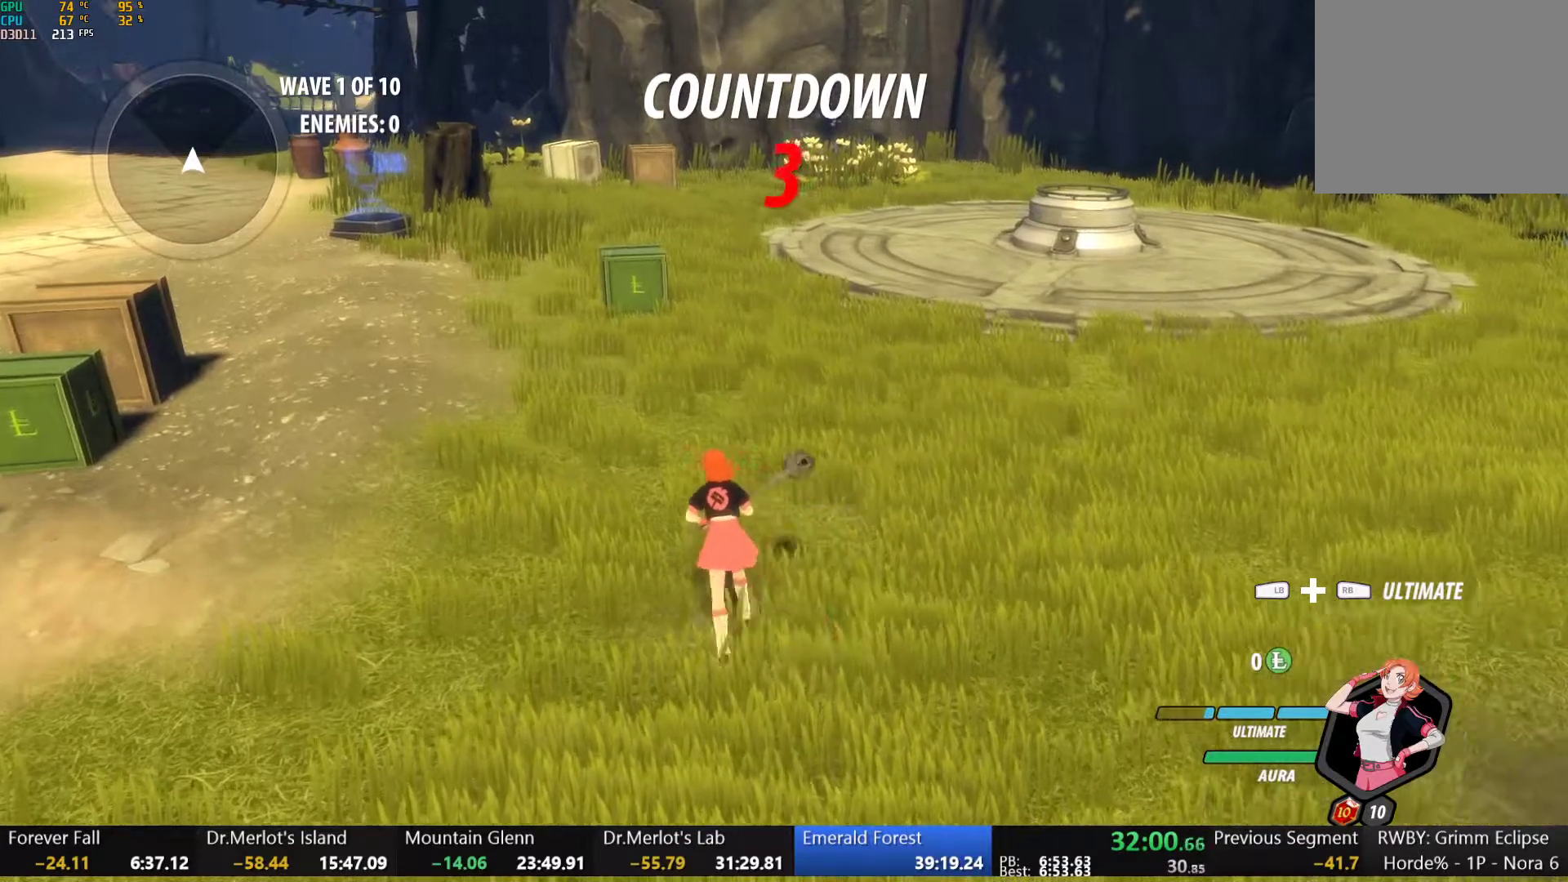
{"dt_ms": 500, "buttons": [], "left_stick": "center", "right_stick": "center", "events": [[217, "left_stick", "center"]]}
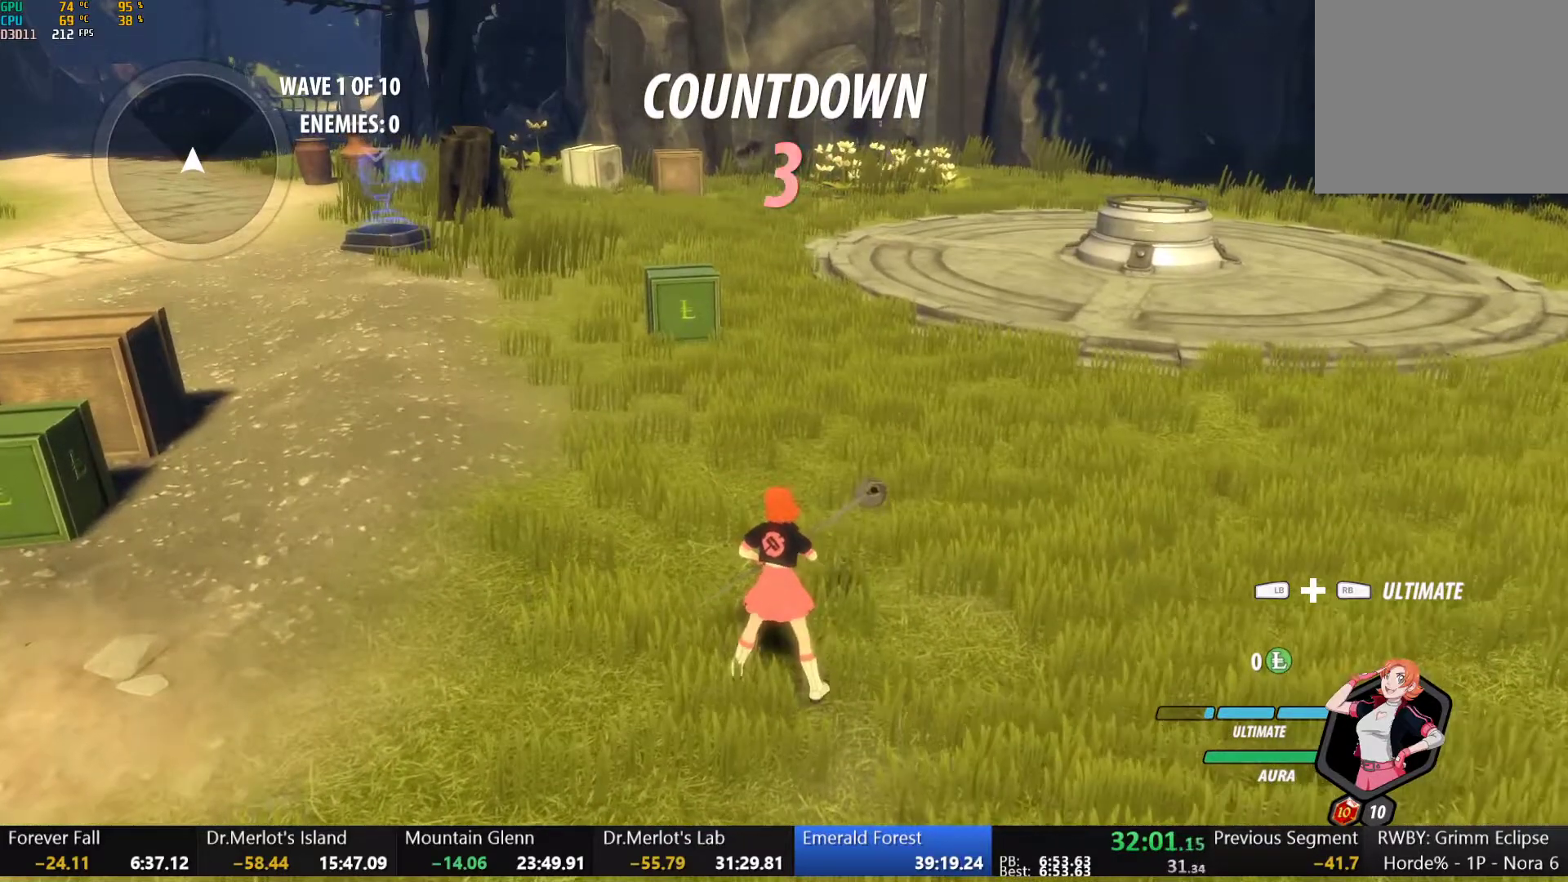
{"dt_ms": 500, "buttons": [], "left_stick": "center", "right_stick": "center", "events": []}
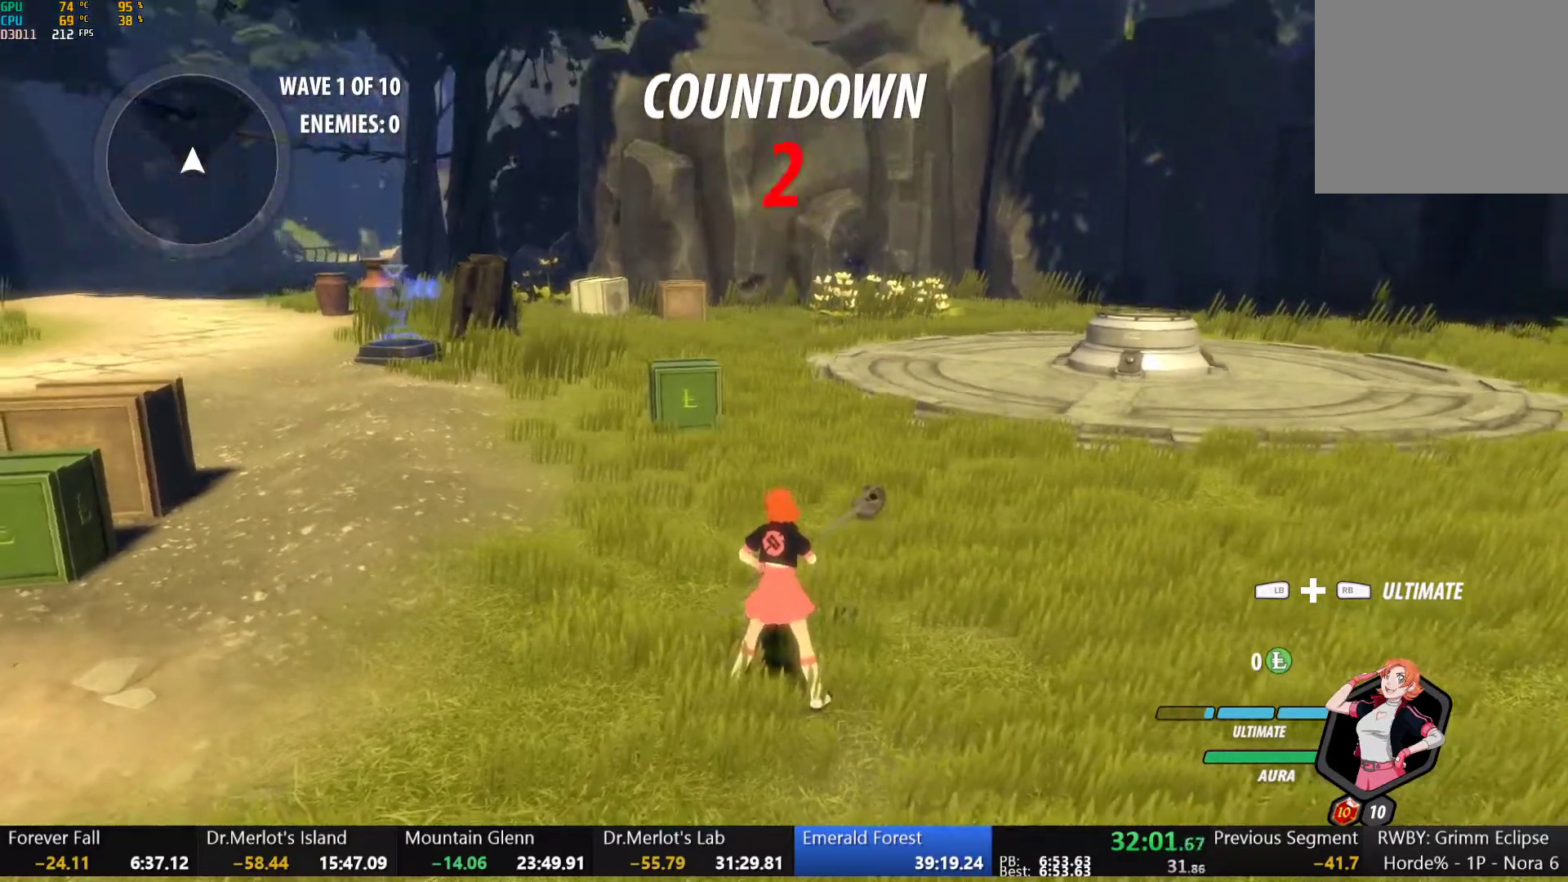
{"dt_ms": 500, "buttons": [], "left_stick": "center", "right_stick": "center", "events": []}
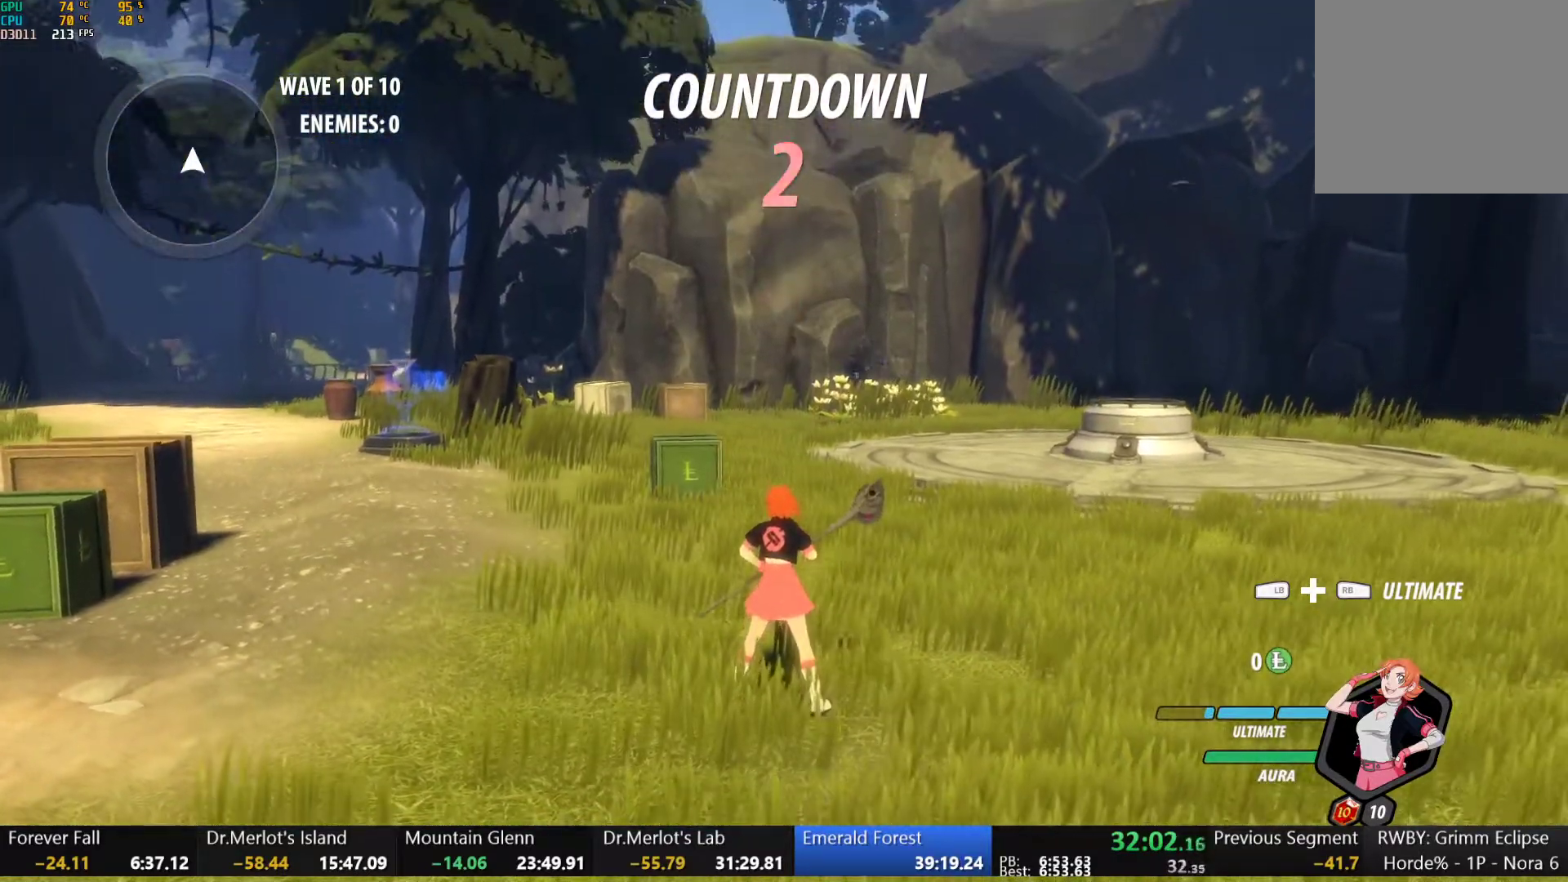
{"dt_ms": 500, "buttons": [], "left_stick": "center", "right_stick": "center", "events": []}
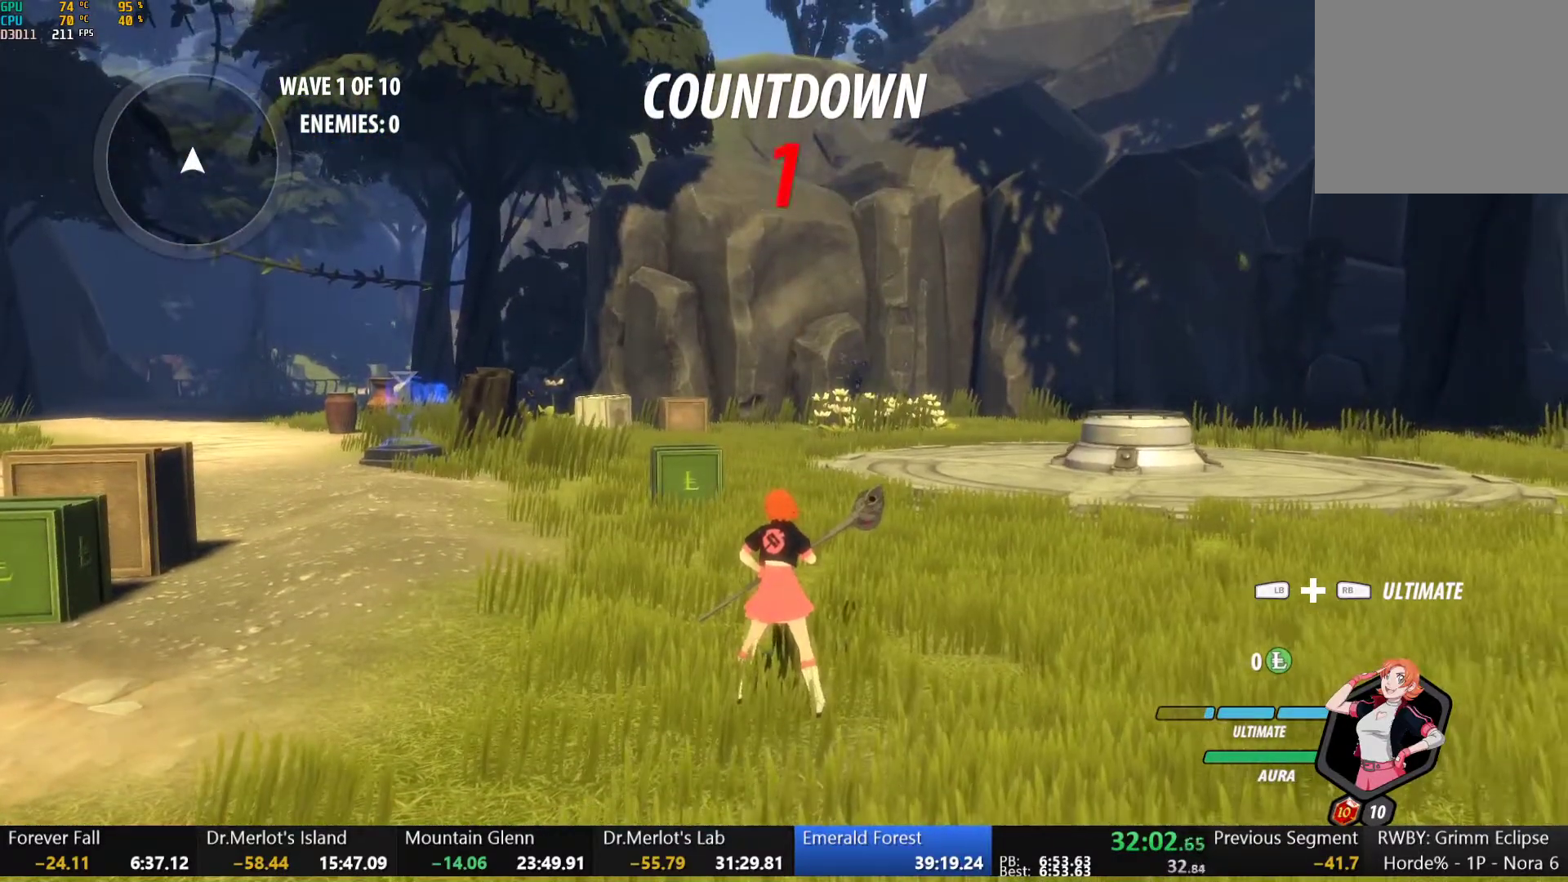
{"dt_ms": 500, "buttons": [], "left_stick": "center", "right_stick": "center", "events": []}
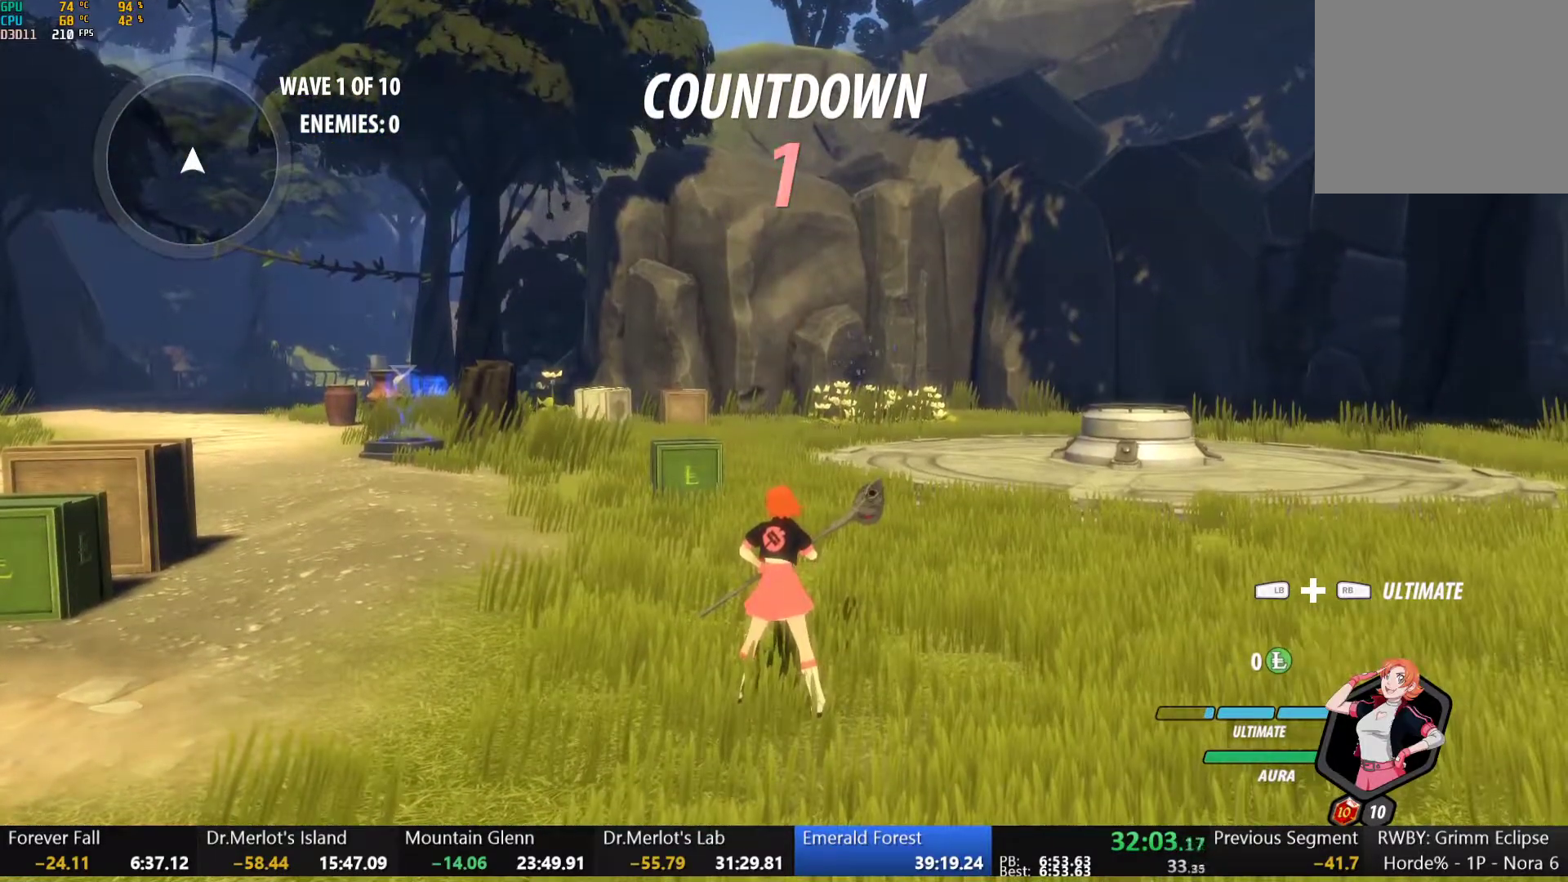
{"dt_ms": 500, "buttons": [], "left_stick": "center", "right_stick": "center", "events": []}
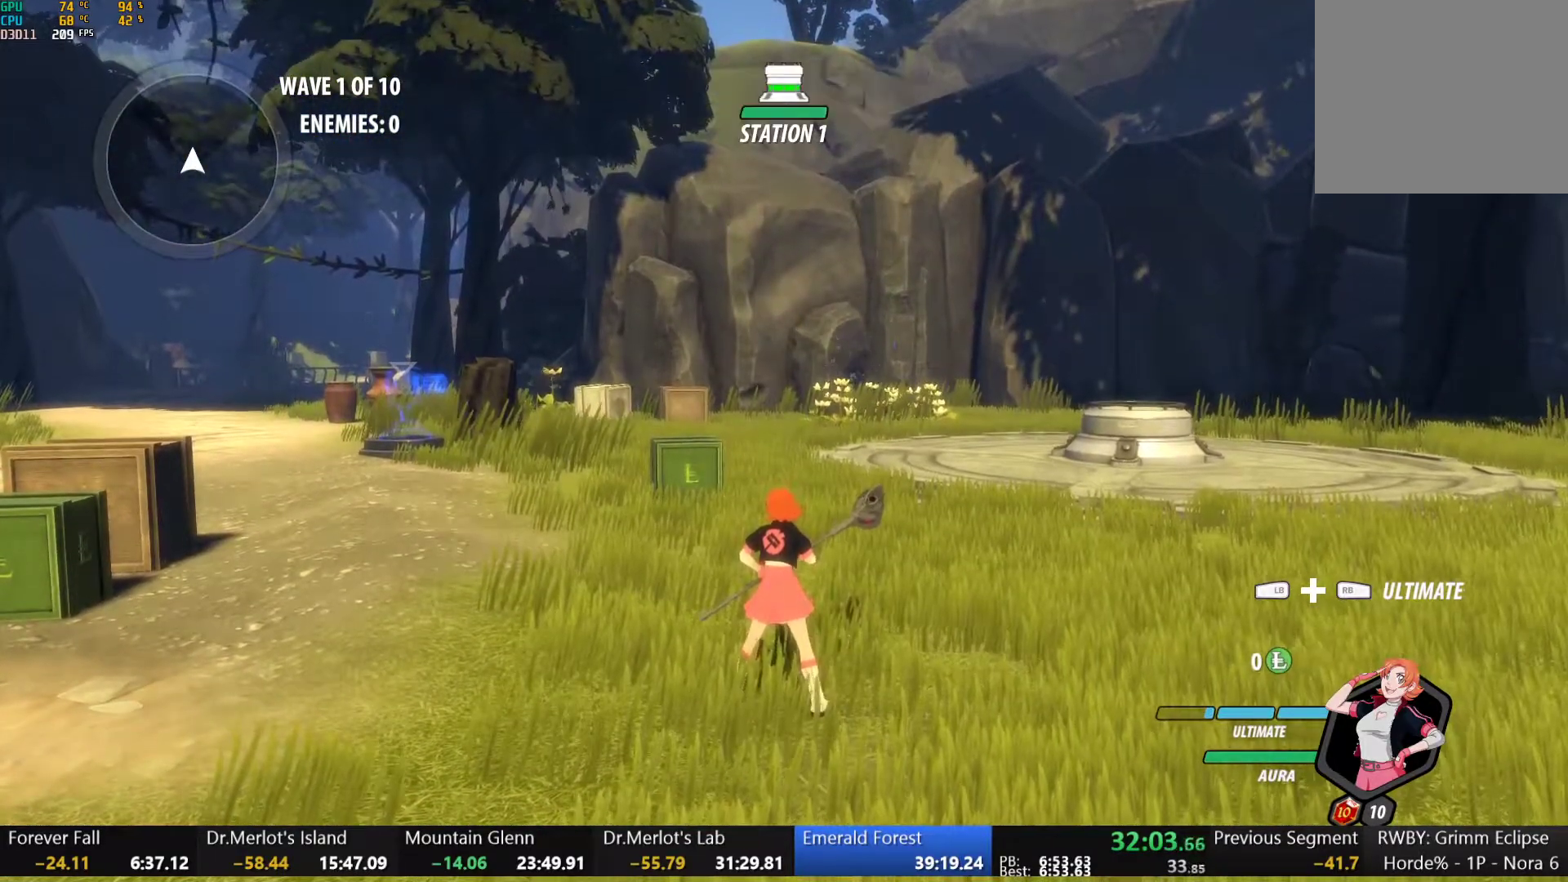
{"dt_ms": 500, "buttons": [], "left_stick": "center", "right_stick": "down-left", "events": [[450, "right_stick", "down-left"]]}
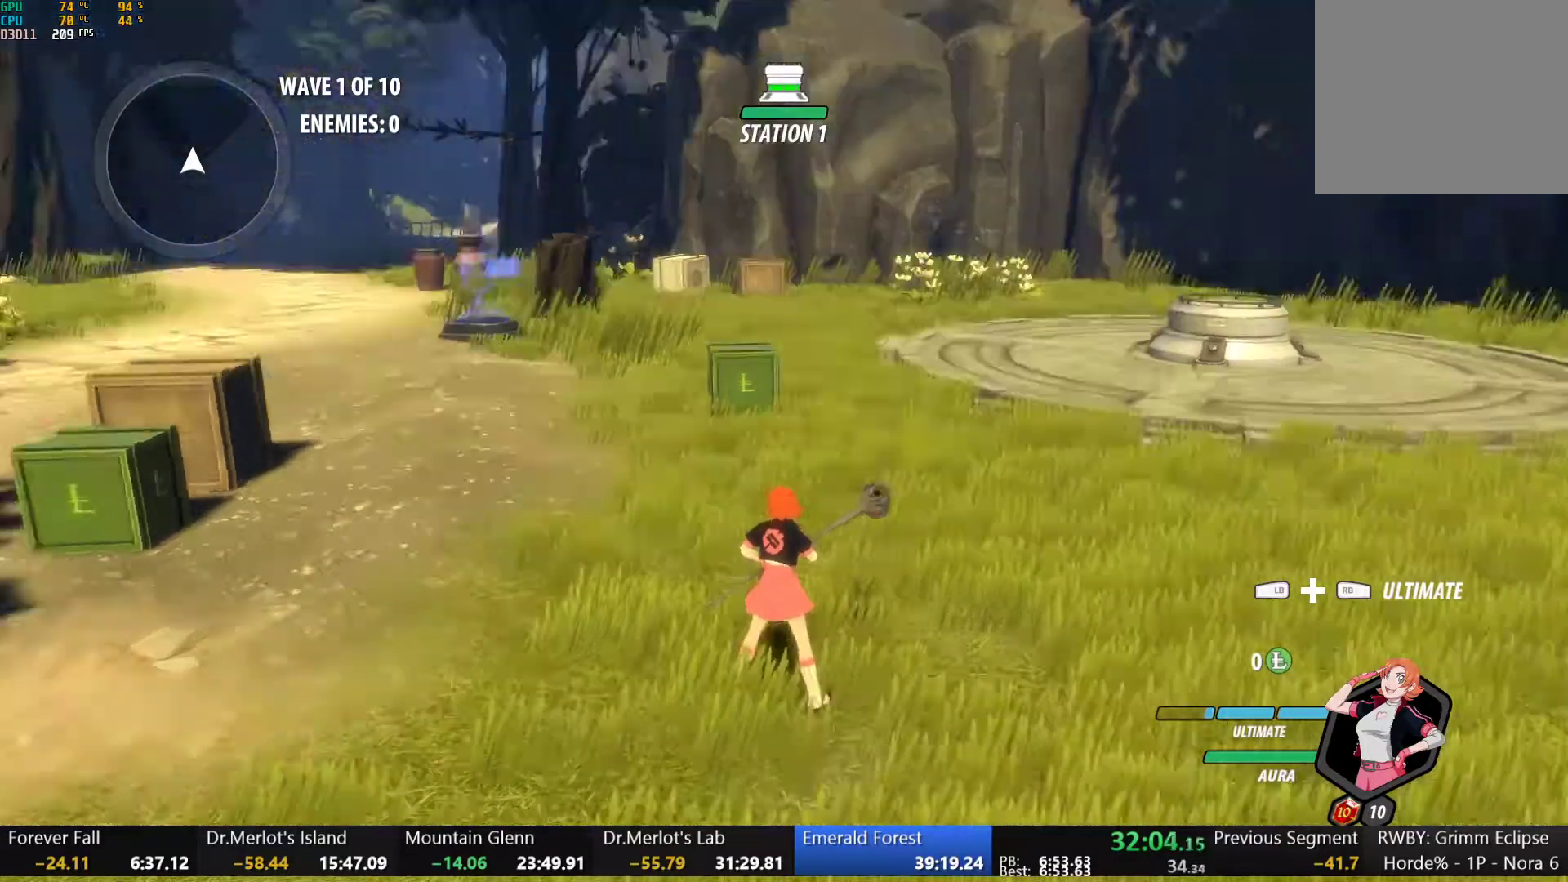
{"dt_ms": 500, "buttons": [], "left_stick": "center", "right_stick": "center", "events": [[67, "right_stick", "center"]]}
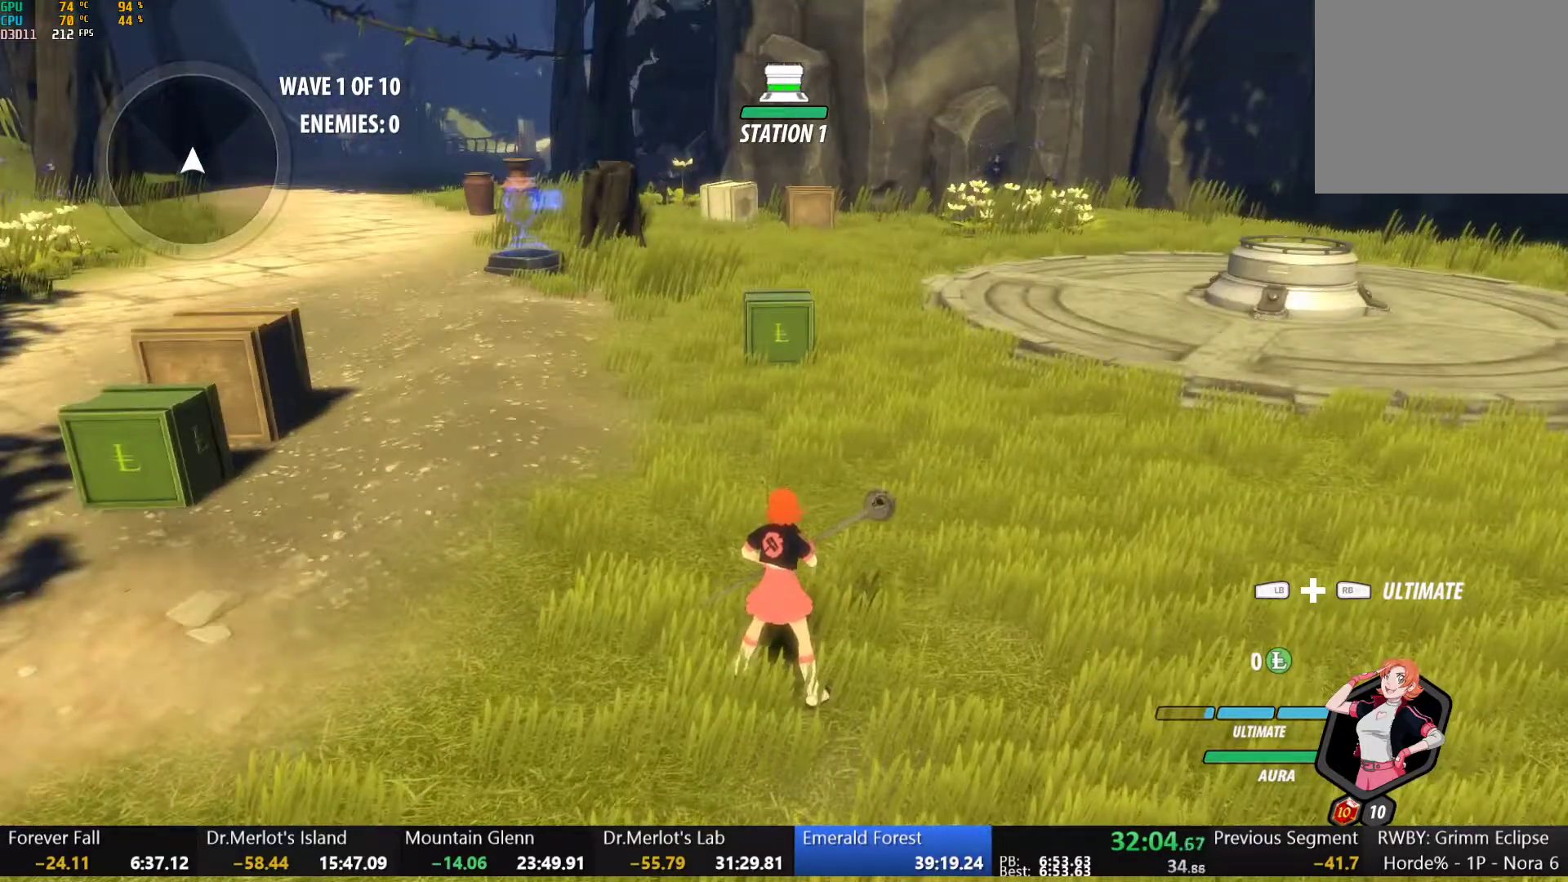
{"dt_ms": 500, "buttons": ["B"], "left_stick": "up", "right_stick": "center", "events": [[267, "left_stick", "up"], [300, "A", "down"], [350, "R2", "down"], [417, "A", "up"], [433, "B", "down"], [467, "R2", "up"]]}
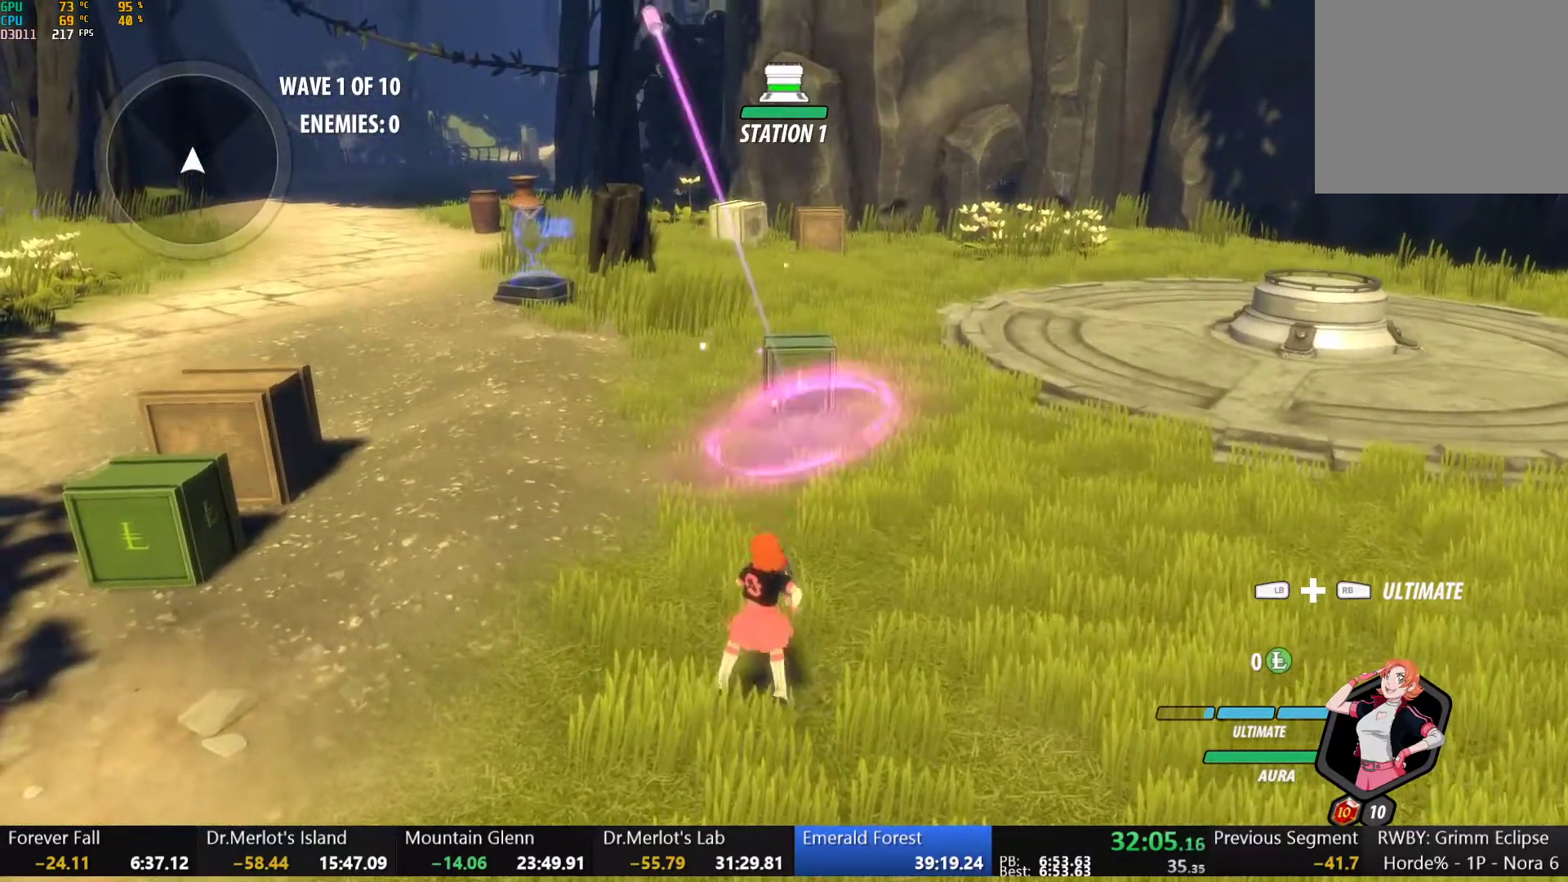
{"dt_ms": 500, "buttons": ["B"], "left_stick": "down", "right_stick": "center", "events": [[50, "B", "up"], [117, "A", "down"], [133, "R2", "down"], [200, "A", "up"], [217, "B", "down"], [250, "R2", "up"], [300, "B", "up"], [383, "A", "down"], [383, "R2", "down"], [383, "left_stick", "right"], [417, "A", "up"], [467, "B", "down"], [467, "R2", "up"], [467, "left_stick", "down"]]}
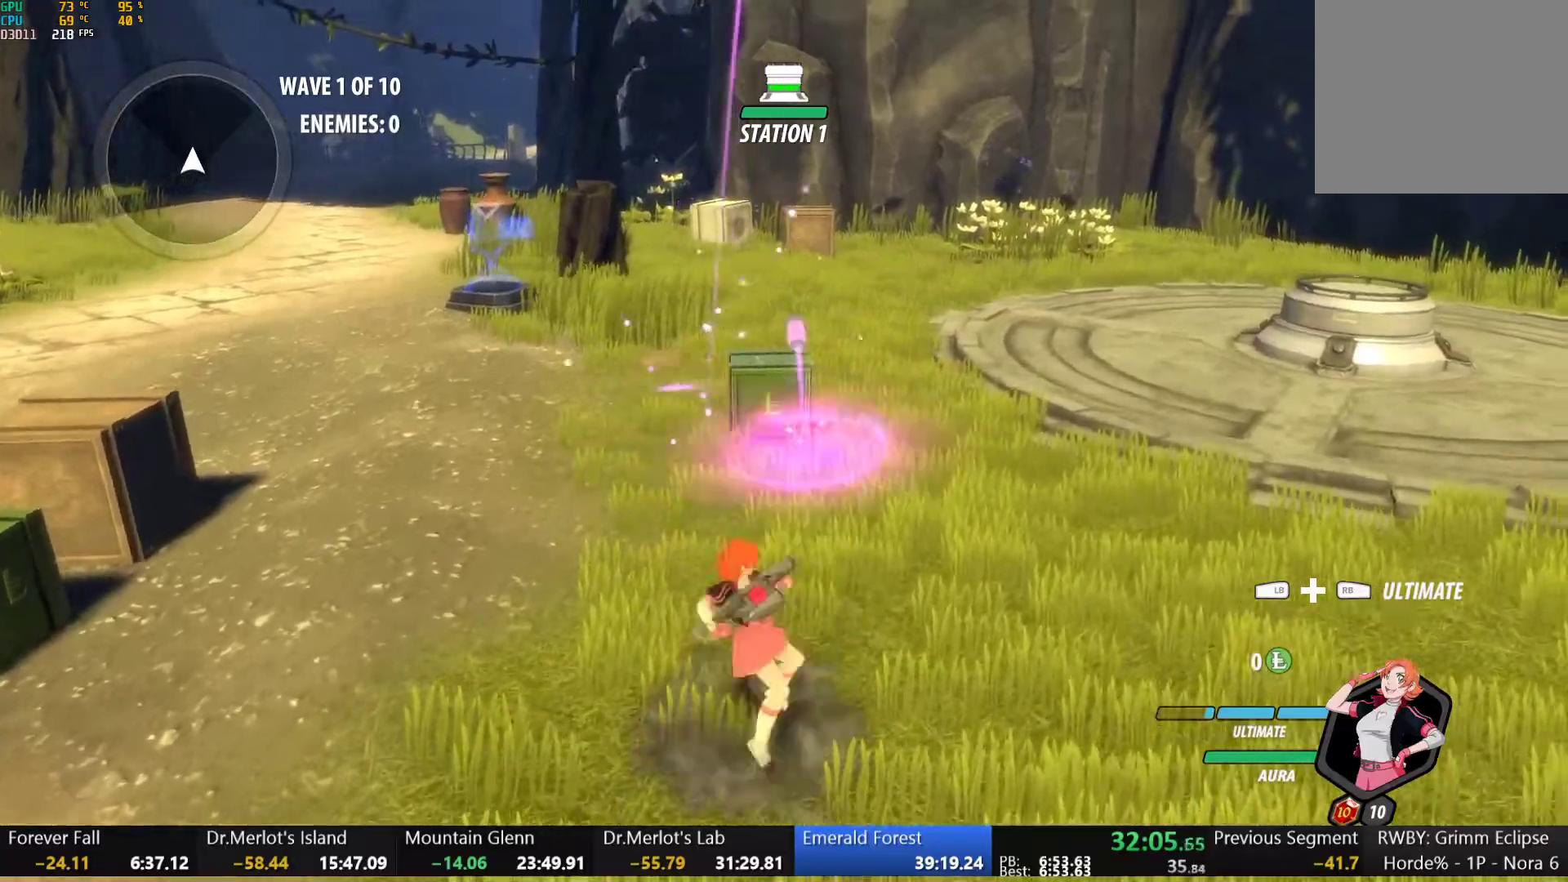
{"dt_ms": 500, "buttons": [], "left_stick": "up-left", "right_stick": "center"}
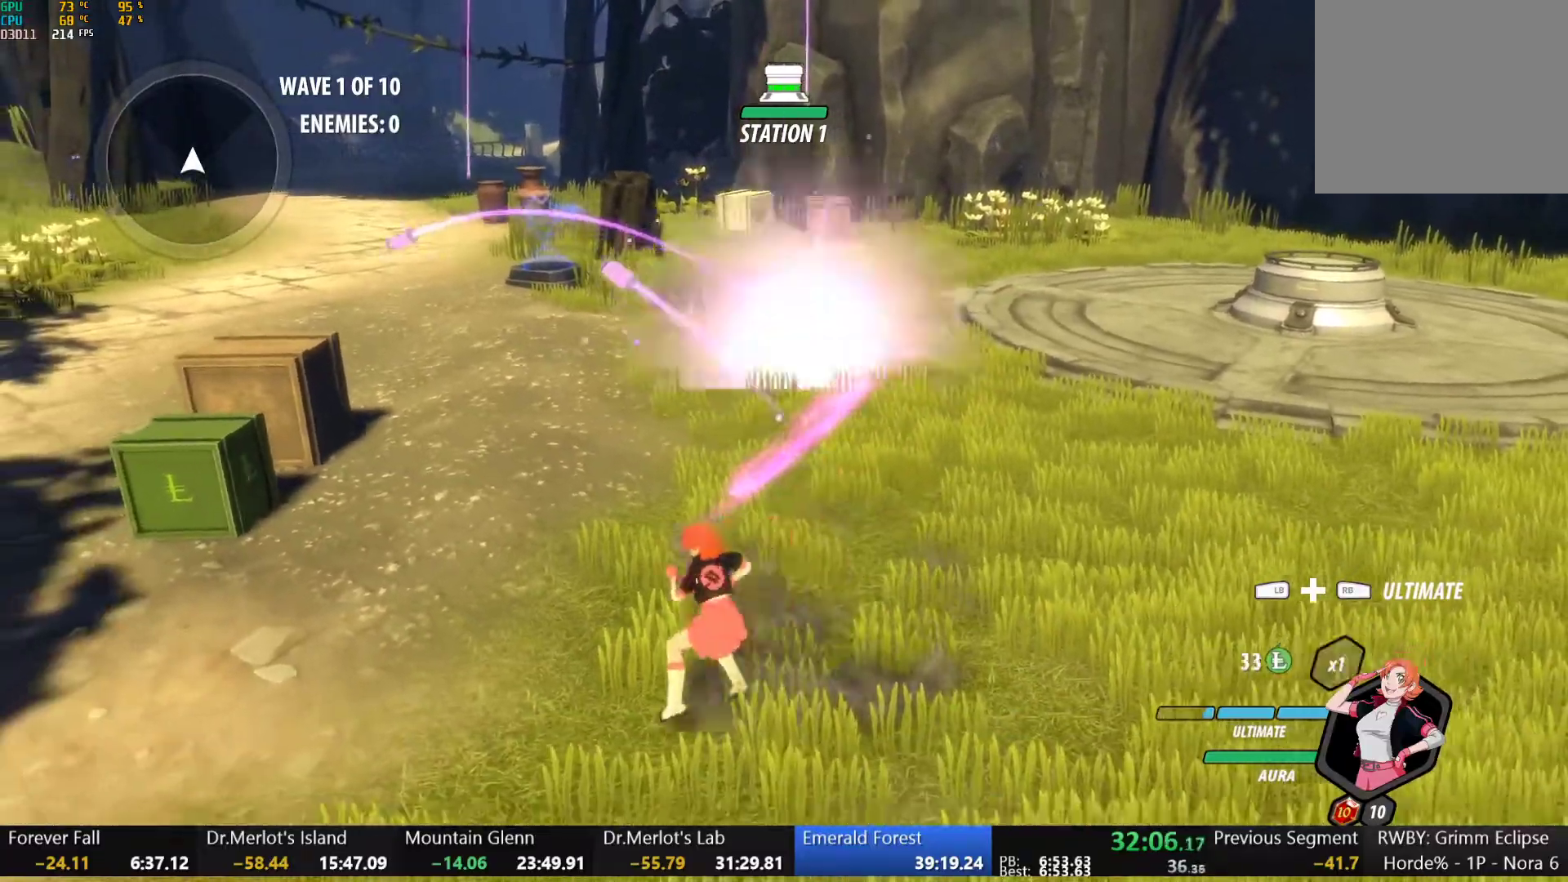
{"dt_ms": 500, "buttons": ["A", "R2"], "left_stick": "up-right", "right_stick": "center"}
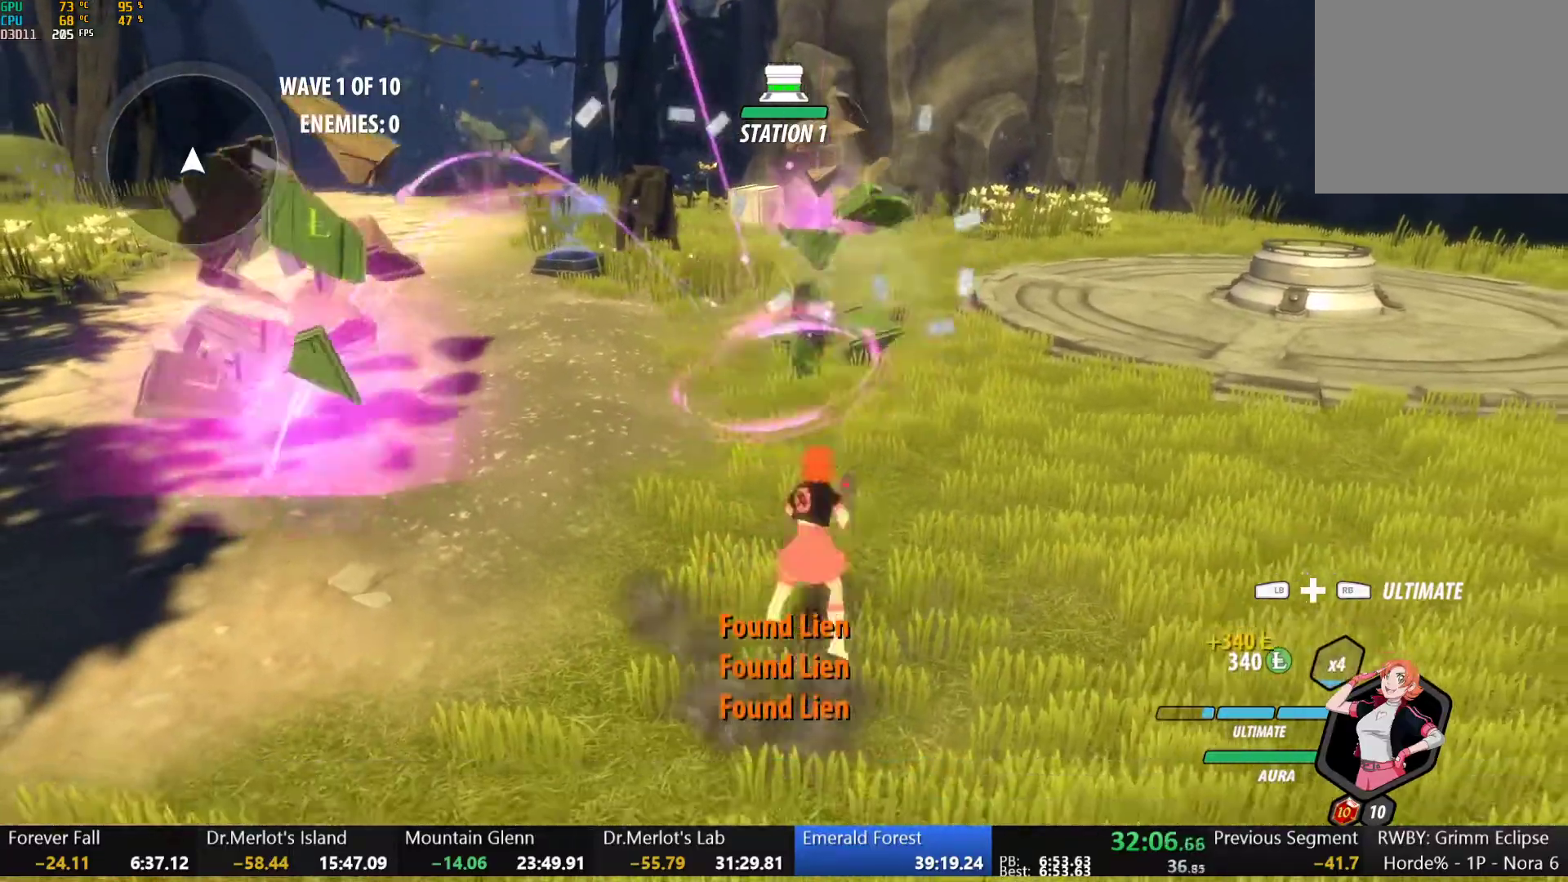
{"dt_ms": 500, "buttons": ["B", "R2"], "left_stick": "up", "right_stick": "center", "events": [[33, "A", "up"], [67, "B", "down"], [67, "left_stick", "up"], [100, "R2", "up"], [150, "B", "up"], [200, "A", "down"], [217, "R2", "down"], [250, "A", "up"], [283, "B", "down"], [317, "R2", "up"], [367, "A", "down"], [367, "B", "up"], [400, "R2", "down"], [450, "A", "up"], [483, "B", "down"]]}
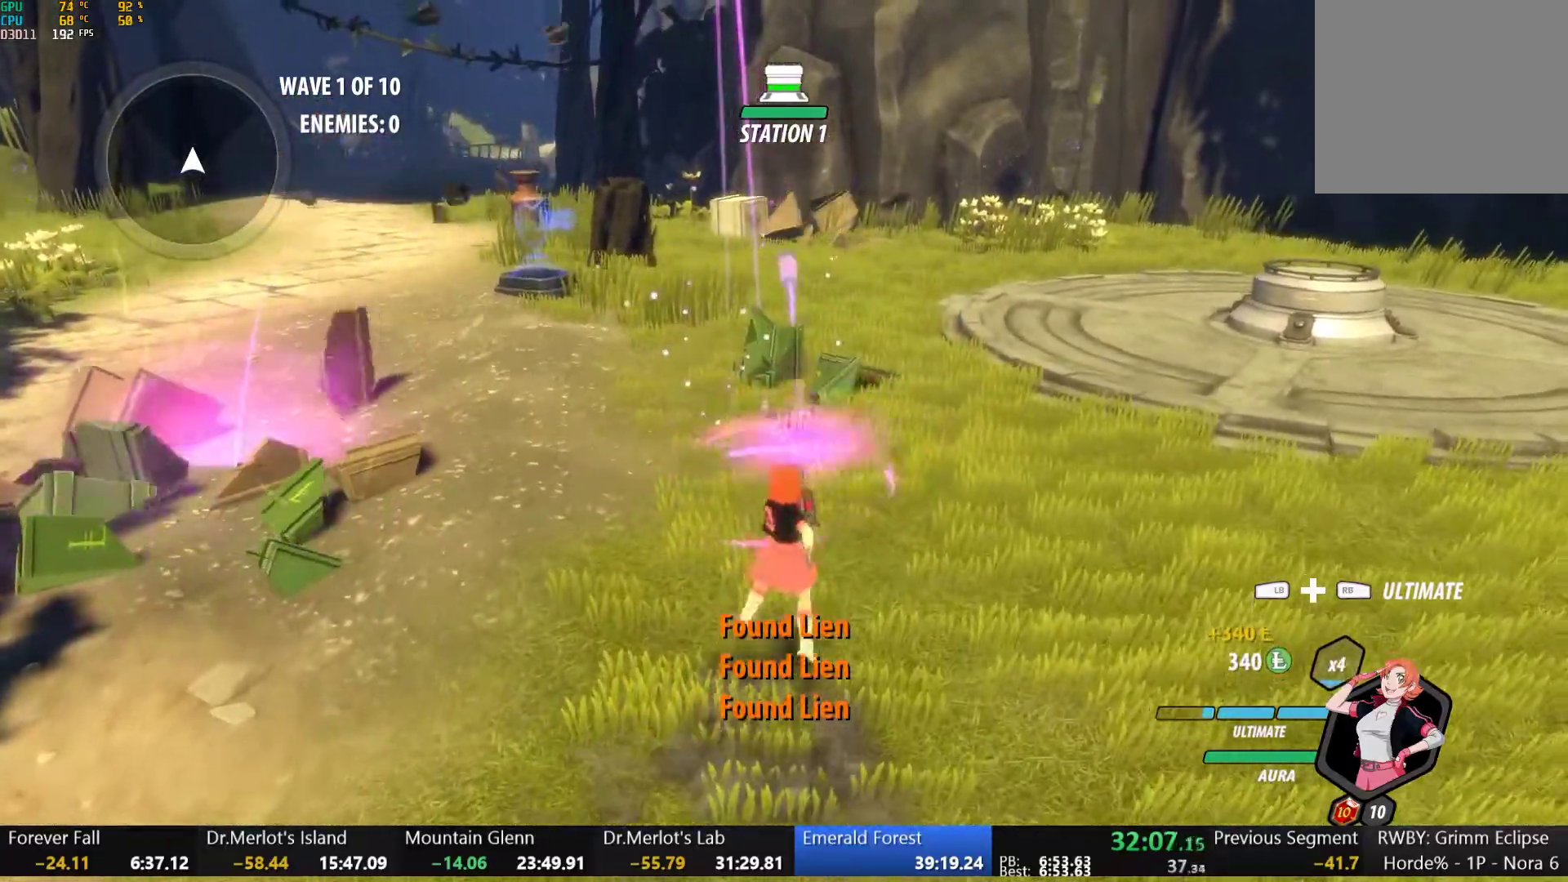
{"dt_ms": 500, "buttons": ["B"], "left_stick": "down", "right_stick": "center", "events": [[33, "left_stick", "up-left"], [50, "R2", "up"], [67, "B", "up"], [133, "A", "down"], [150, "R2", "down"], [233, "A", "up"], [233, "B", "down"], [233, "R2", "up"], [317, "B", "up"], [350, "A", "down"], [350, "R2", "down"], [417, "A", "up"], [450, "B", "down"], [467, "left_stick", "down"], [483, "R2", "up"]]}
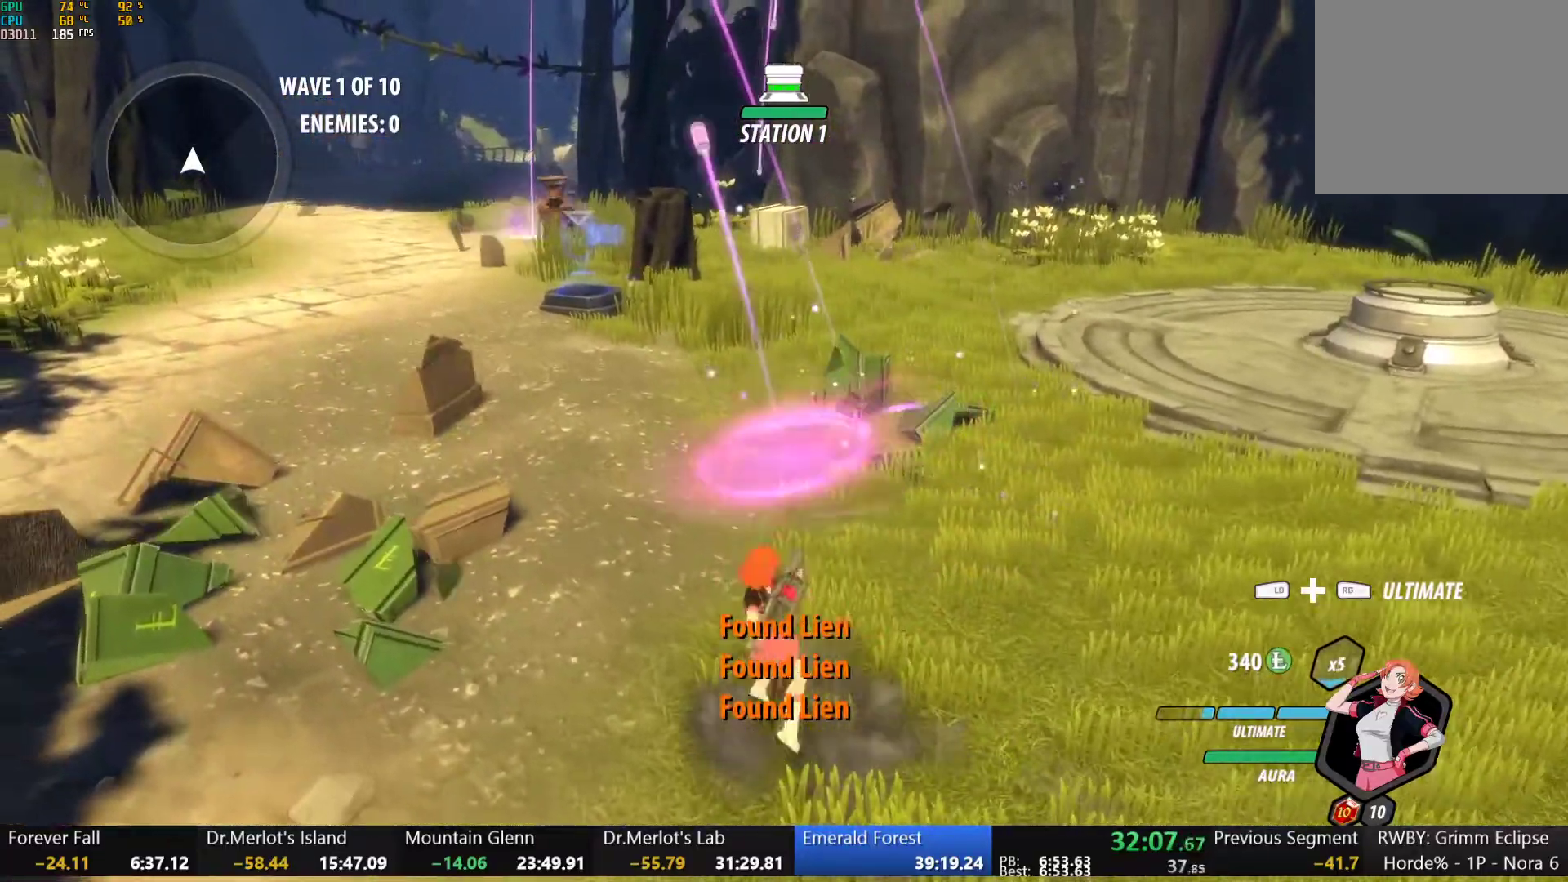
{"dt_ms": 500, "buttons": [], "left_stick": "down-right", "right_stick": "center", "events": [[33, "B", "up"], [67, "A", "down"], [133, "A", "up"], [150, "L1", "down"], [150, "Y", "down"], [167, "B", "down"], [183, "Y", "up"], [267, "L1", "up"], [283, "B", "up"], [317, "A", "down"], [350, "A", "up"], [350, "L1", "down"], [367, "Y", "down"], [383, "B", "down"], [400, "left_stick", "down-right"], [433, "Y", "up"], [467, "L1", "up"], [483, "B", "up"]]}
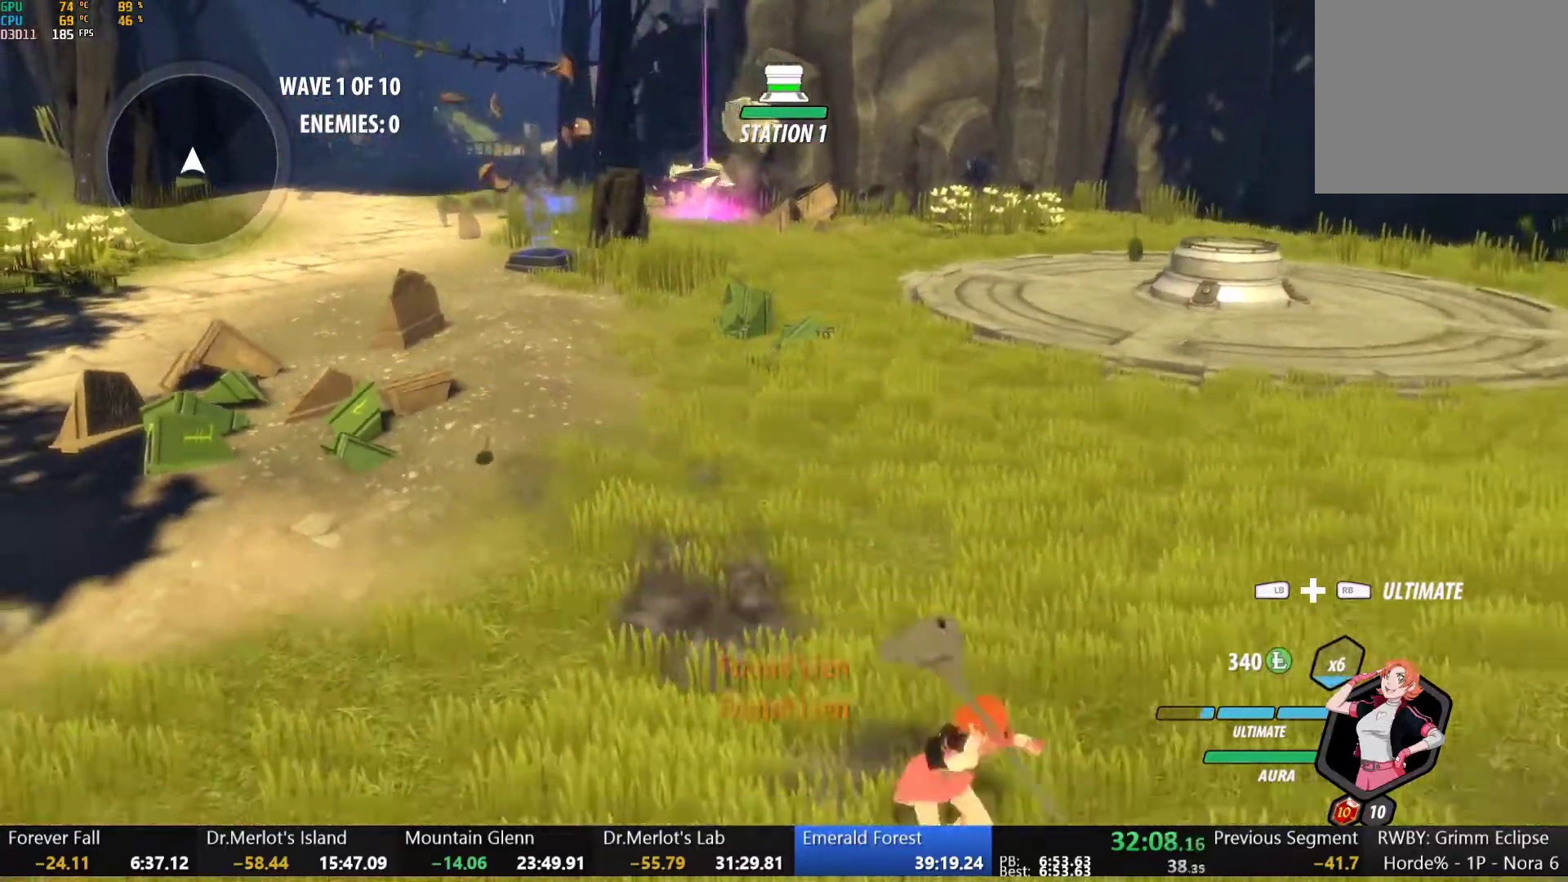
{"dt_ms": 1000, "buttons": ["A"], "left_stick": "down-left", "right_stick": "center", "events": [[17, "A", "down"], [33, "L1", "down"], [67, "A", "up"], [67, "Y", "down"], [83, "B", "down"], [133, "Y", "up"], [167, "L1", "up"], [183, "B", "up"], [200, "A", "down"], [217, "L1", "down"], [250, "A", "up"], [250, "Y", "down"], [283, "B", "down"], [317, "Y", "up"], [333, "L1", "up"], [367, "B", "up"], [400, "A", "down"], [417, "L1", "down"], [433, "A", "up"], [433, "Y", "down"], [467, "B", "down"], [500, "Y", "up"], [533, "L1", "up"], [533, "left_stick", "down"], [567, "B", "up"], [733, "right_stick", "right"], [750, "left_stick", "left"], [917, "left_stick", "down-left"], [917, "right_stick", "center"], [1000, "A", "down"]]}
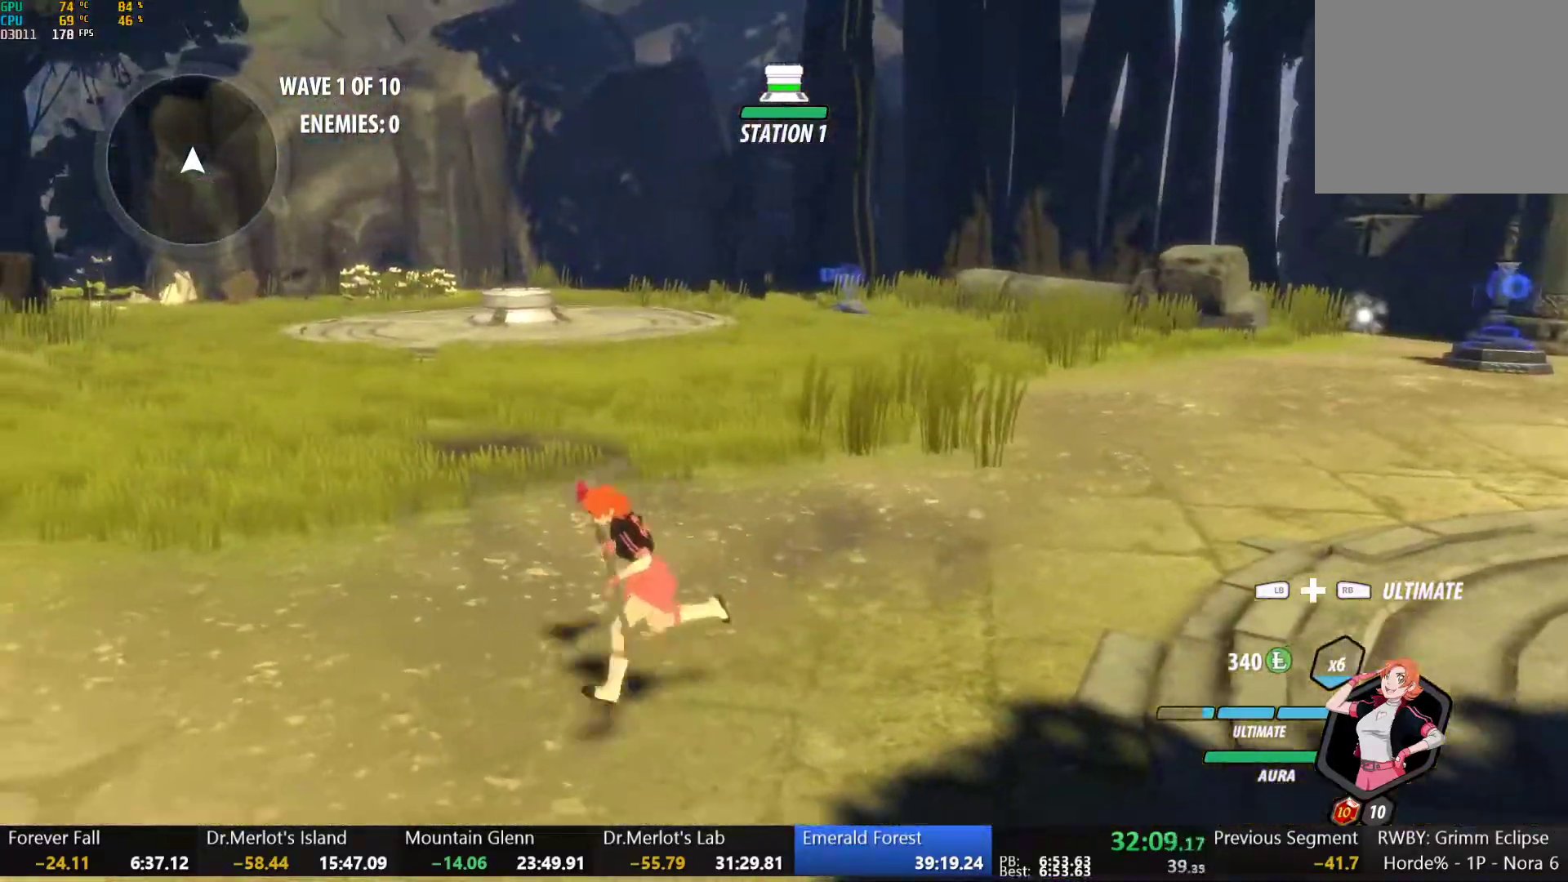
{"dt_ms": 500, "buttons": ["A", "X"], "left_stick": "down", "right_stick": "center", "events": [[17, "X", "down"], [67, "left_stick", "down"], [100, "A", "up"], [100, "X", "up"], [117, "B", "down"], [200, "B", "up"], [250, "A", "down"], [250, "X", "down"], [267, "left_stick", "down-right"], [350, "A", "up"], [350, "X", "up"], [367, "B", "down"], [417, "B", "up"], [433, "left_stick", "down"], [467, "A", "down"], [467, "X", "down"]]}
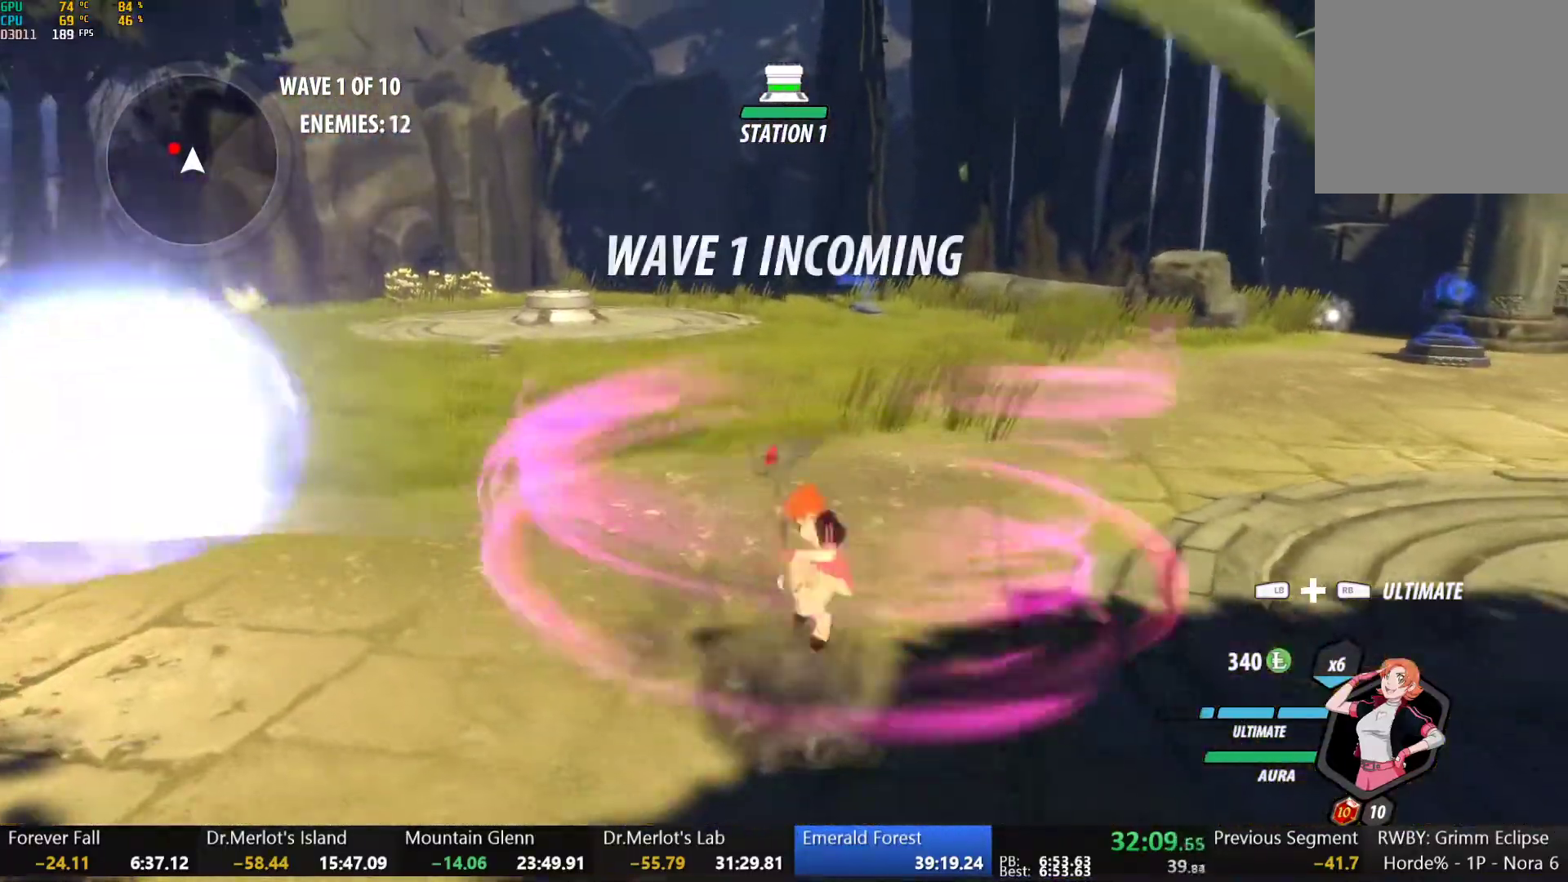
{"dt_ms": 500, "buttons": [], "left_stick": "up-left", "right_stick": "center", "events": [[50, "A", "up"], [50, "X", "up"], [83, "B", "down"], [83, "left_stick", "left"], [117, "B", "up"], [167, "A", "down"], [167, "left_stick", "up-left"], [183, "X", "down"], [267, "X", "up"], [283, "A", "up"], [283, "B", "down"], [333, "B", "up"]]}
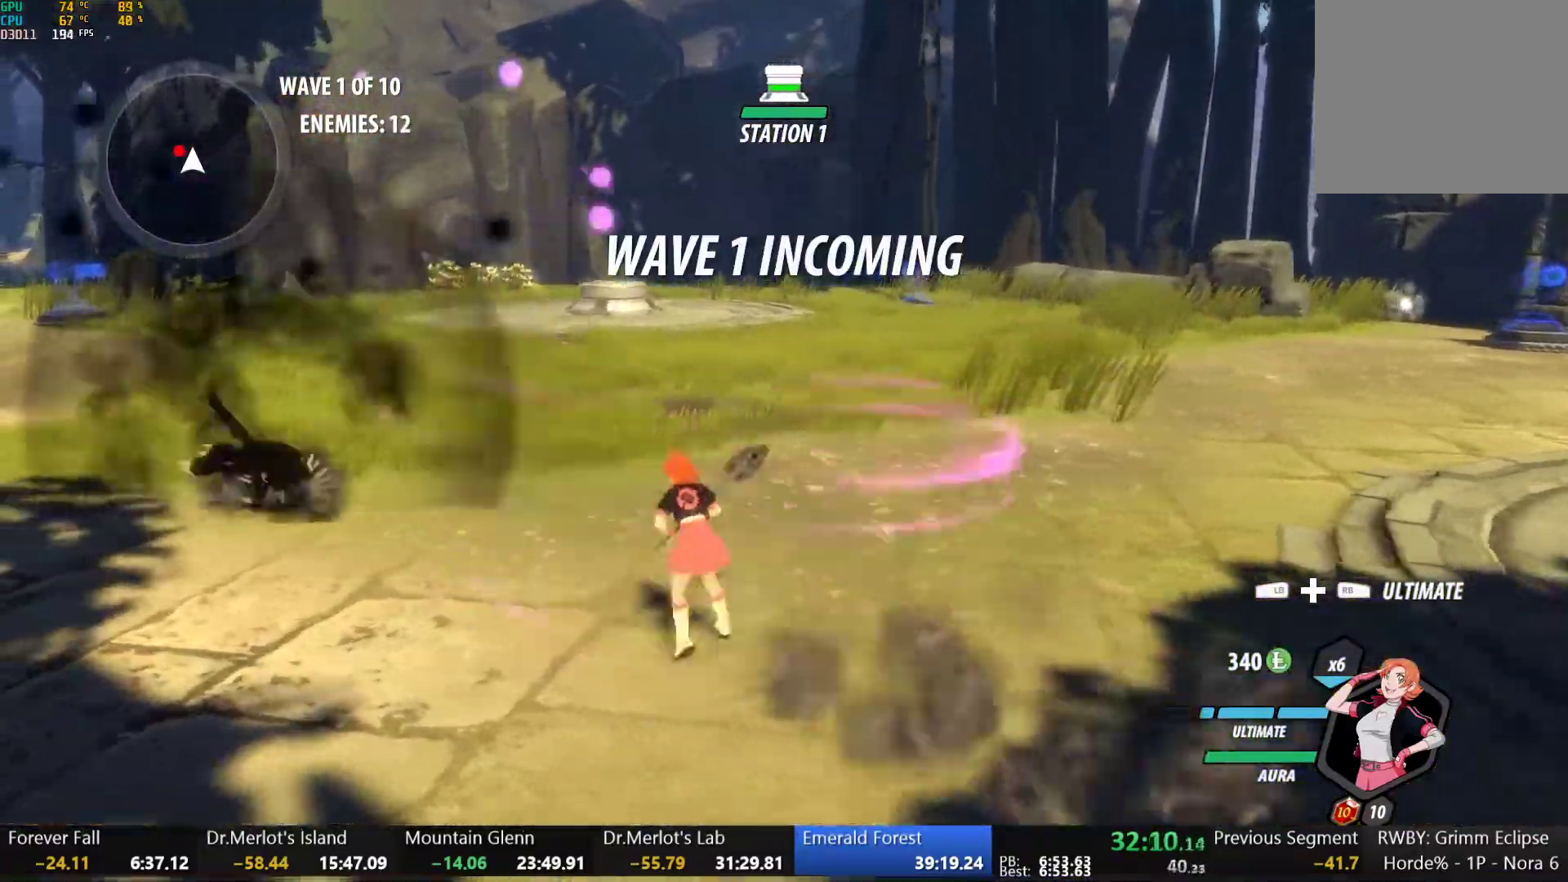
{"dt_ms": 500, "buttons": [], "left_stick": "left", "right_stick": "center", "events": [[83, "L1", "down"], [183, "L1", "up"], [233, "left_stick", "left"], [283, "A", "down"], [333, "X", "down"], [383, "X", "up"], [417, "A", "up"], [417, "B", "down"], [450, "B", "up"]]}
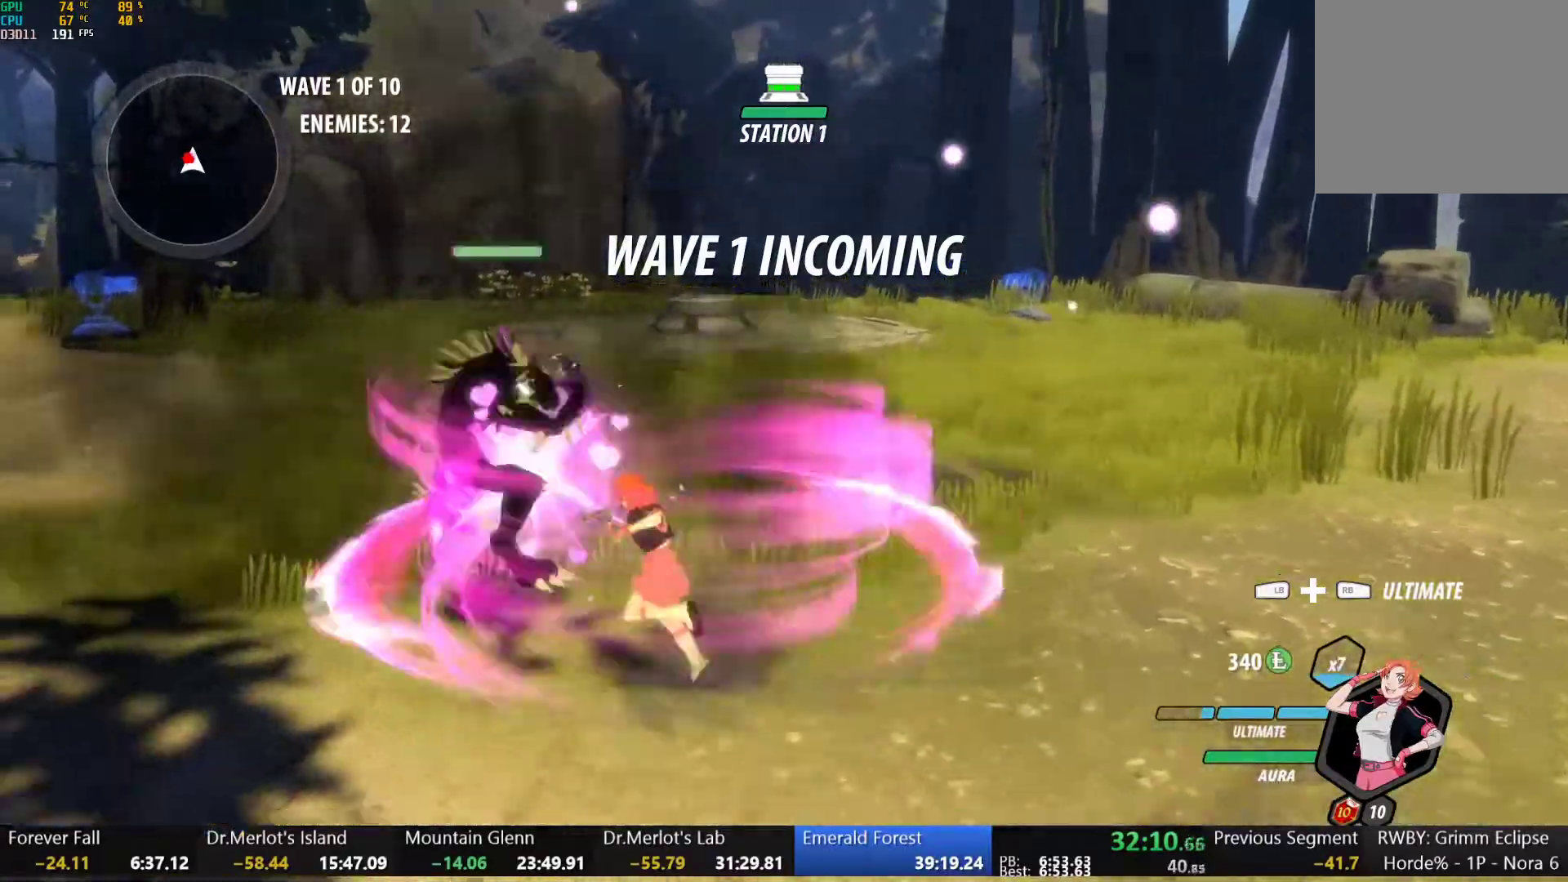
{"dt_ms": 500, "buttons": ["A", "X"], "left_stick": "down", "right_stick": "center", "events": [[17, "A", "down"], [33, "X", "down"], [100, "left_stick", "down-left"], [117, "X", "up"], [150, "A", "up"], [150, "B", "down"], [183, "B", "up"], [250, "A", "down"], [250, "X", "down"], [350, "X", "up"], [367, "A", "up"], [367, "B", "down"], [417, "B", "up"], [467, "A", "down"], [467, "left_stick", "down"], [483, "X", "down"]]}